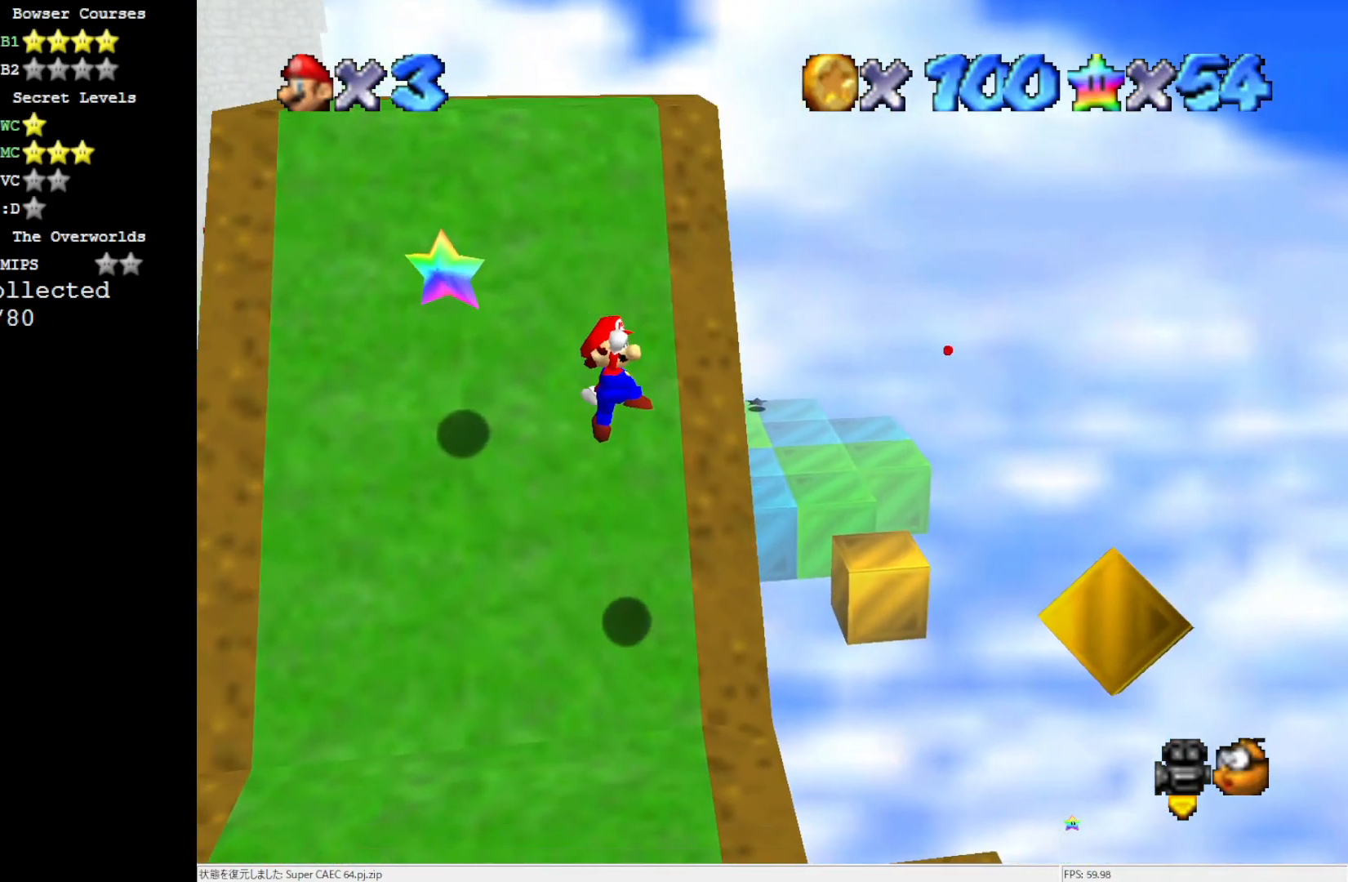
Gameplay with a controller (Nintendo layout); each line is a JSON object with the inputs held at the frame after it. "events" lists button and stick changes between this image and that frame as [ms after this image, input, new state], when the widget could be followed in between. Not read: L3 R3.
{"buttons": [], "left_stick": "up", "events": [[17, "B", "down"], [133, "A", "up"], [133, "B", "up"], [300, "left_stick", "up"]]}
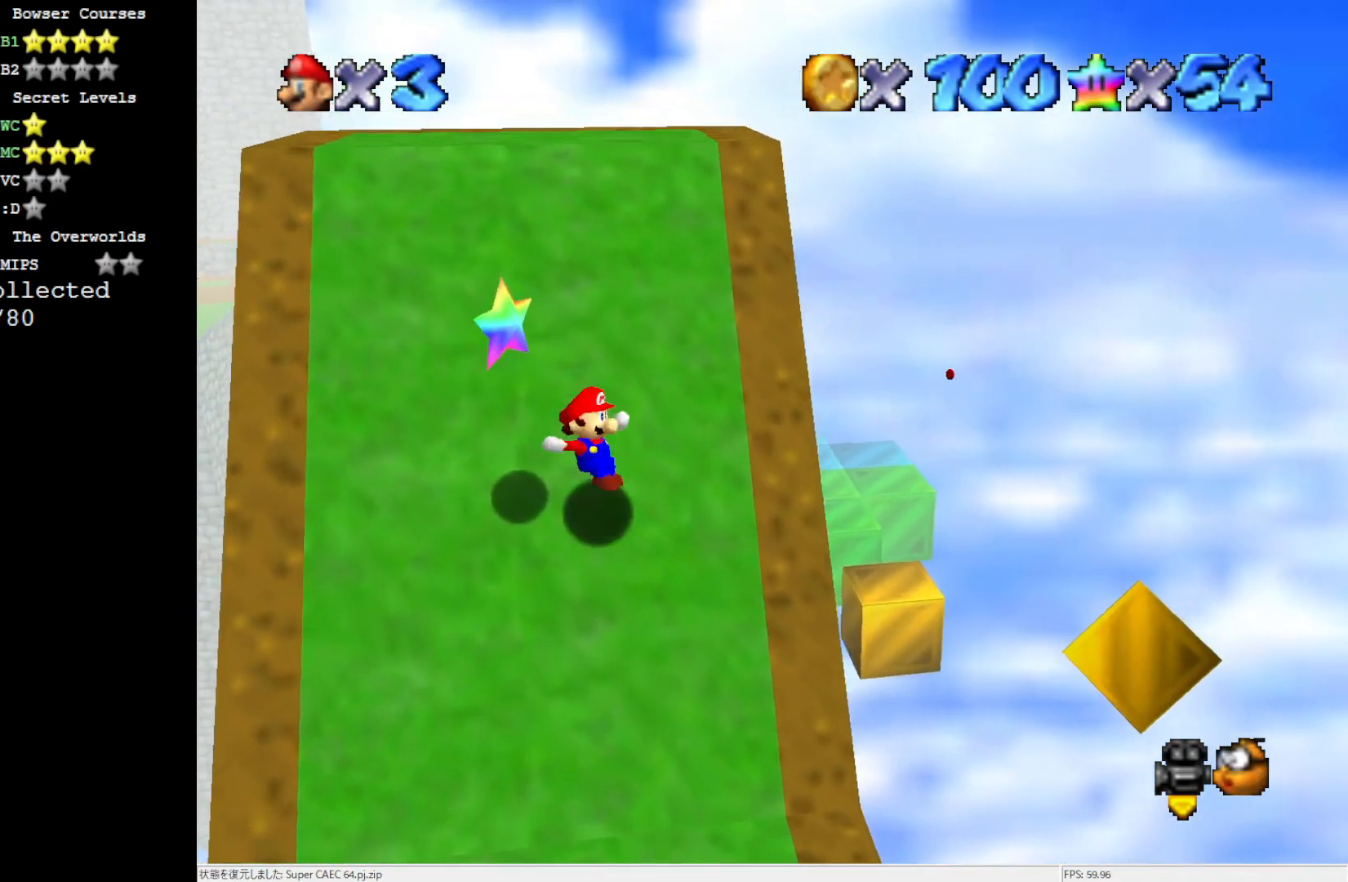
{"buttons": [], "left_stick": "up", "events": [[183, "A", "down"], [250, "Z", "down"], [333, "A", "up"], [417, "Z", "up"]]}
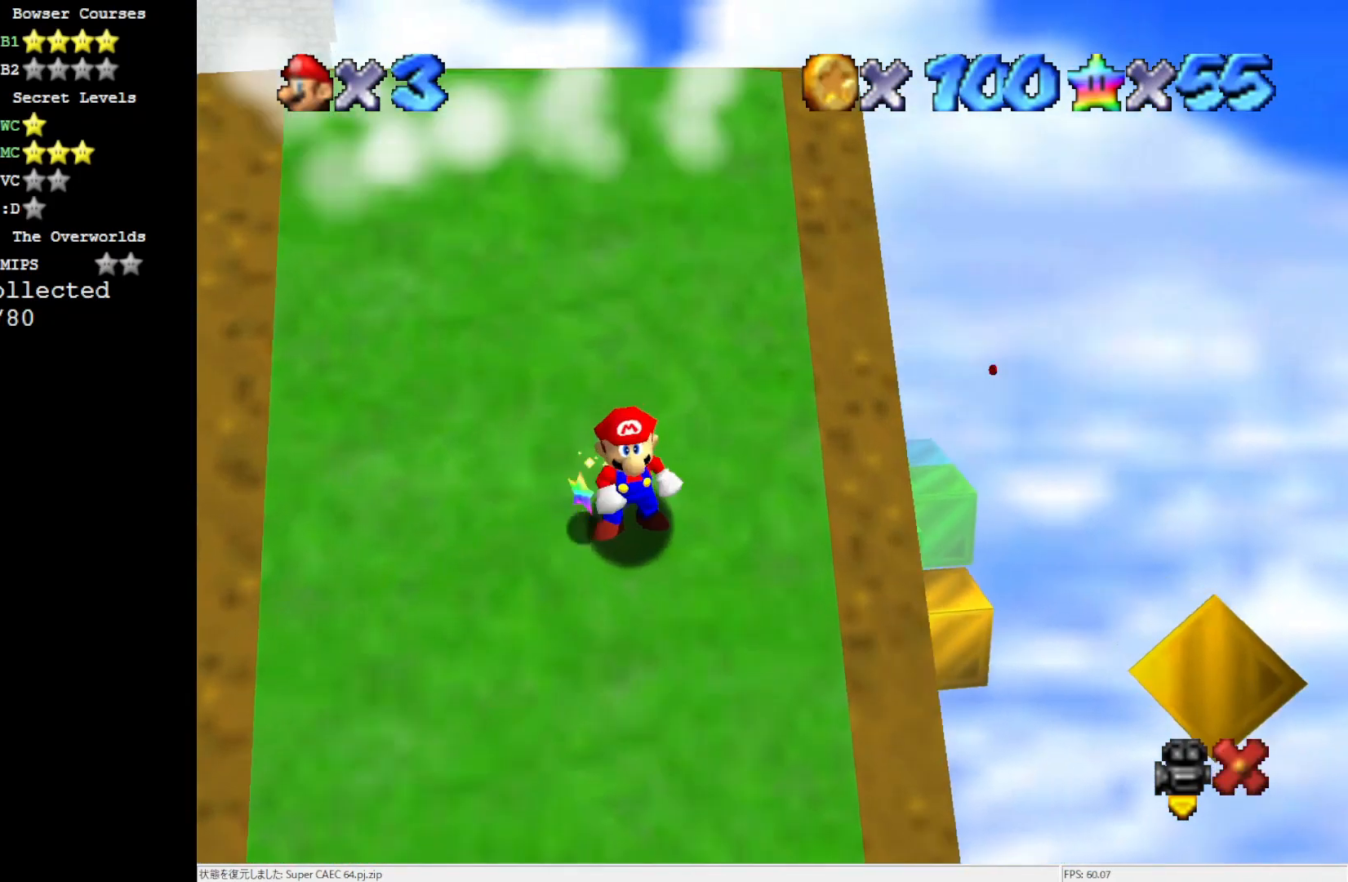
{"buttons": [], "left_stick": "center", "events": [[67, "left_stick", "center"]]}
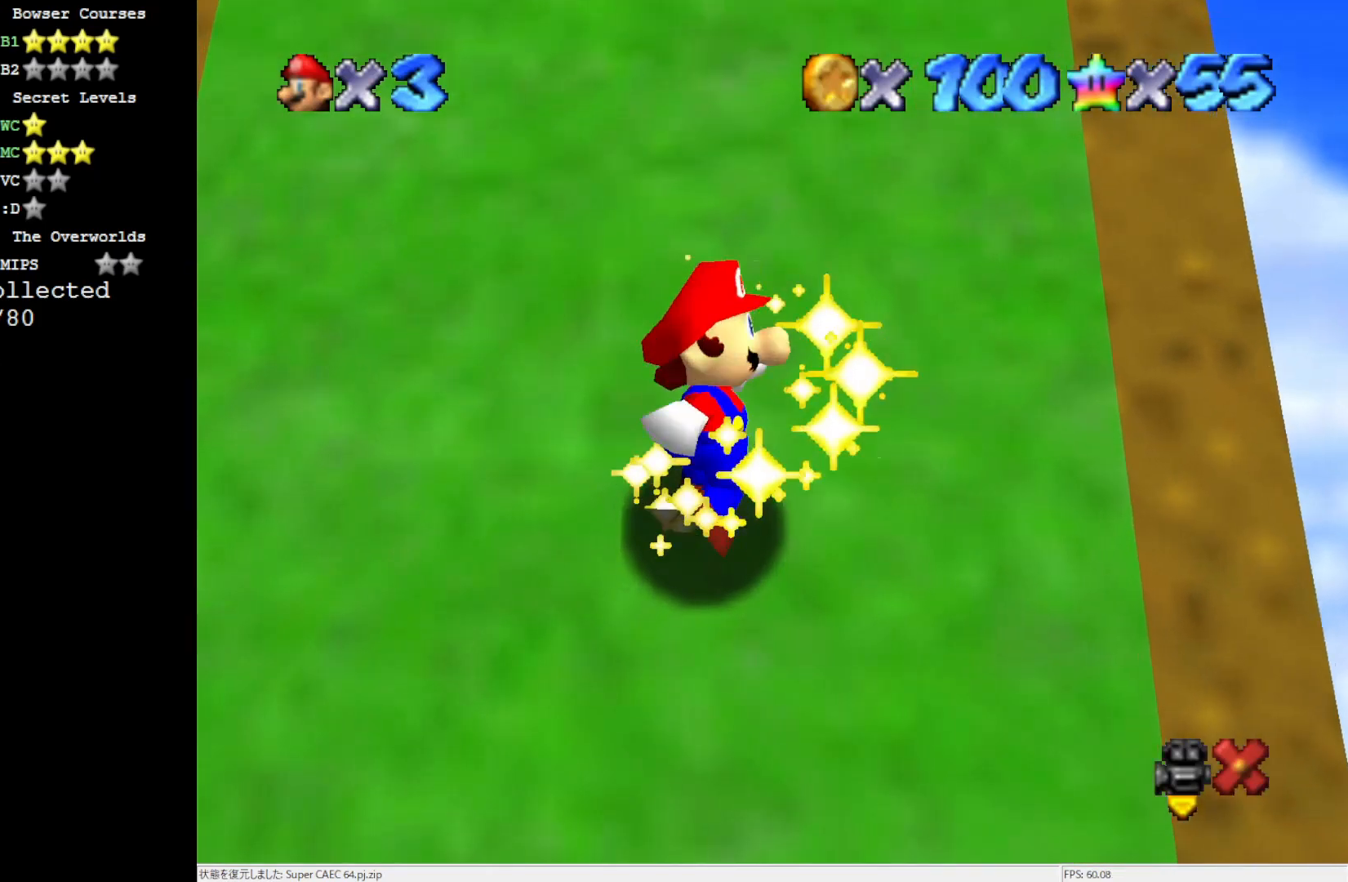
{"buttons": [], "left_stick": "center", "events": []}
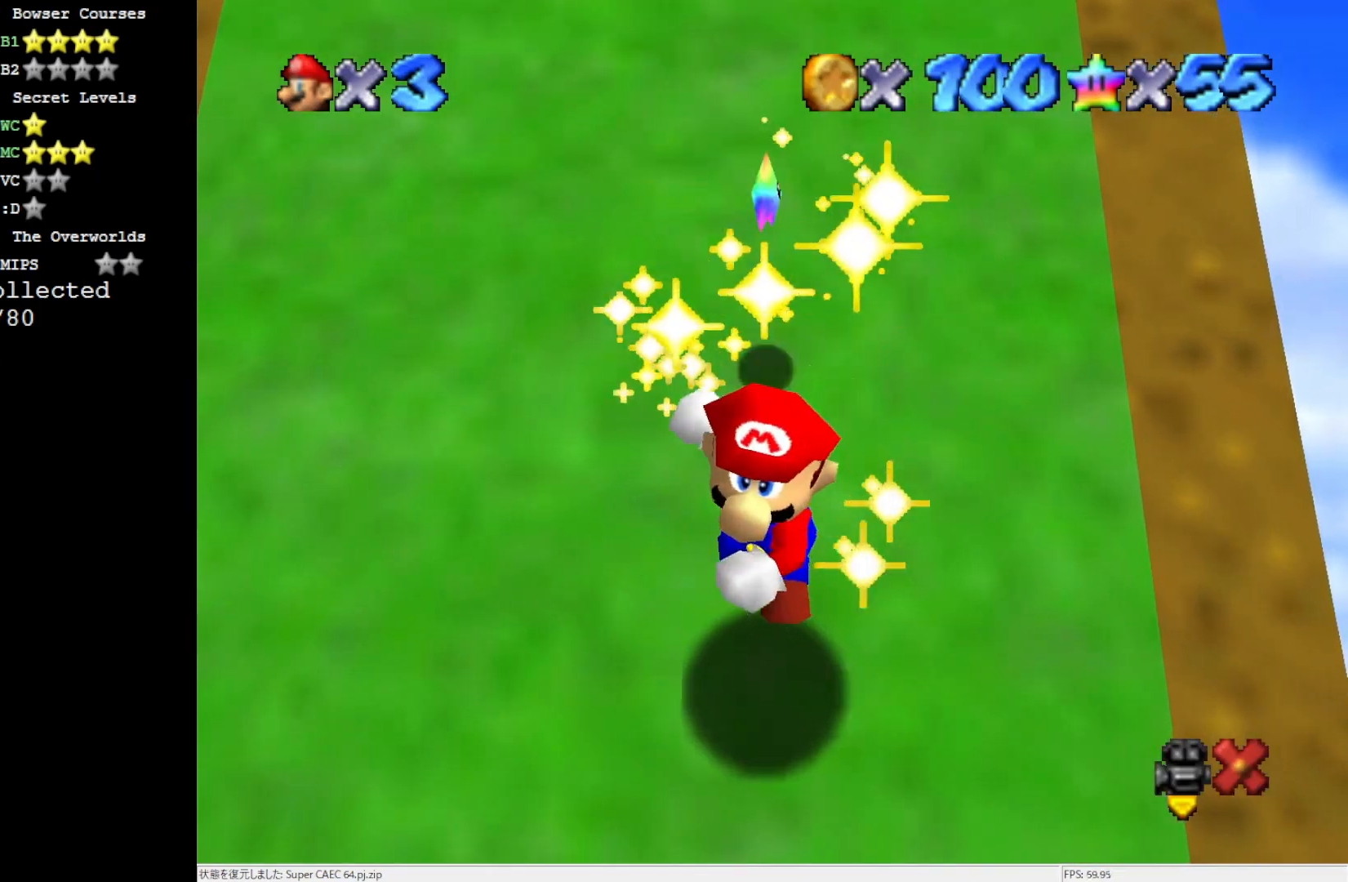
{"buttons": [], "left_stick": "center", "events": []}
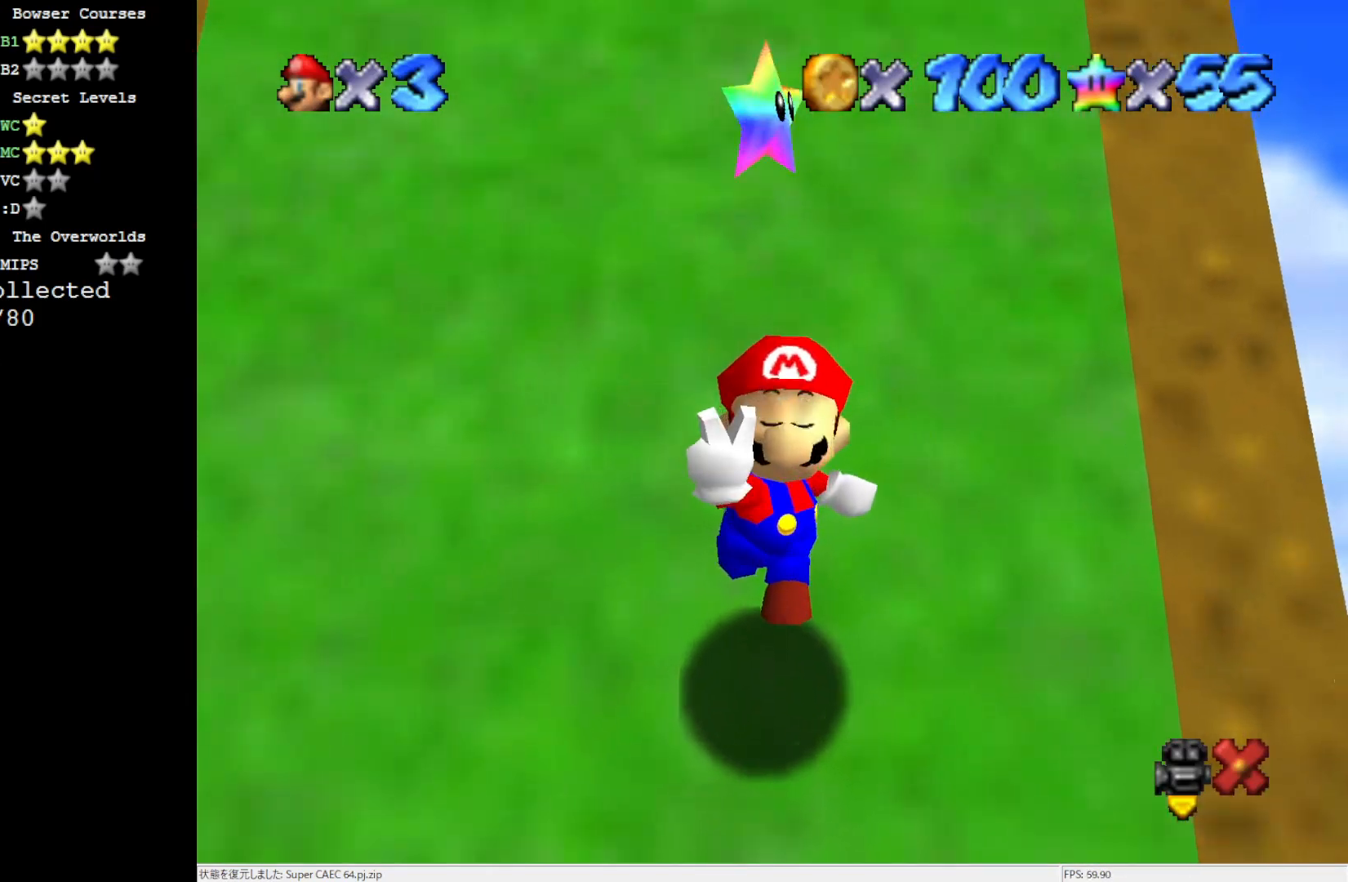
{"buttons": [], "left_stick": "center", "events": []}
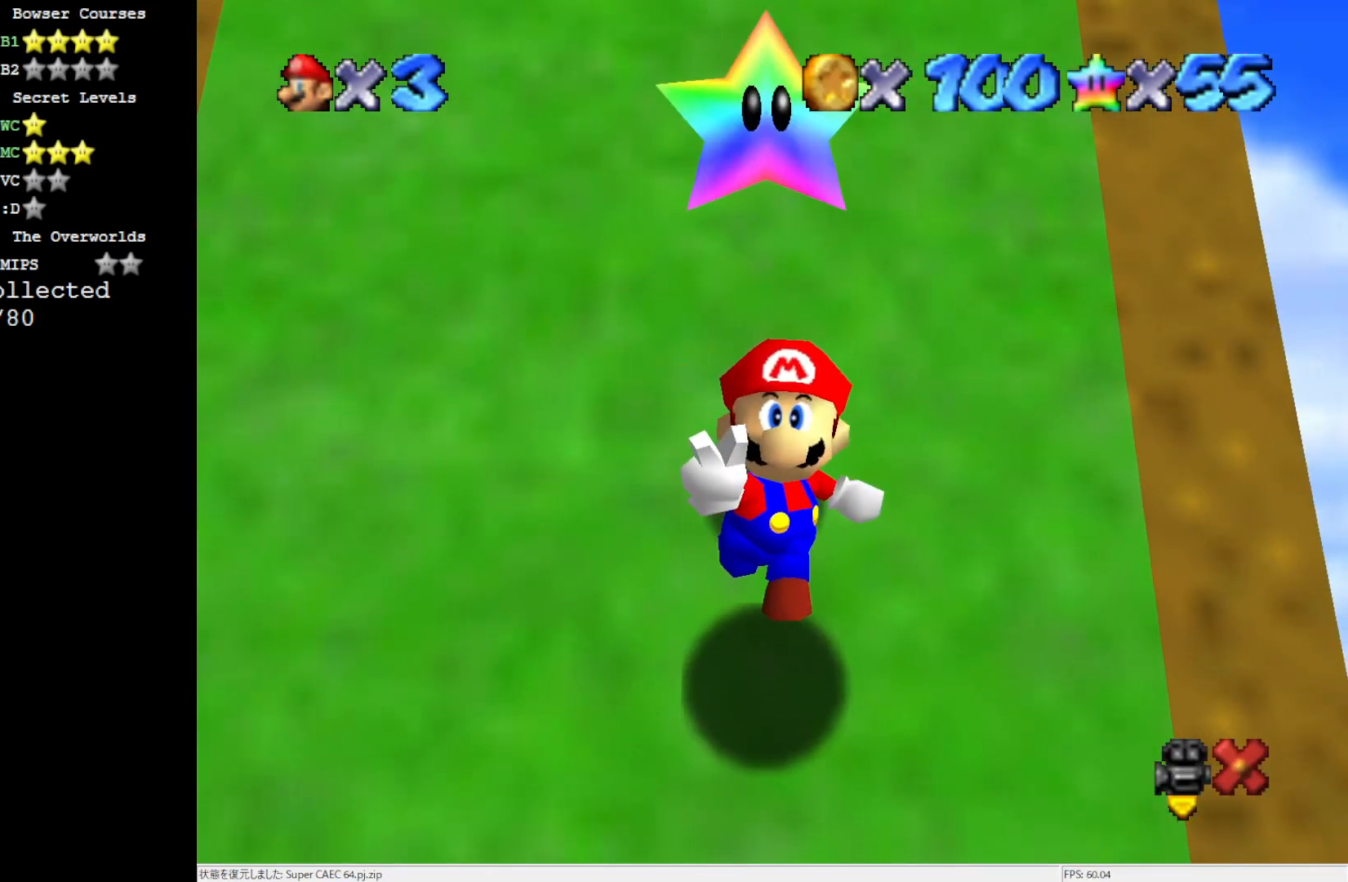
{"buttons": [], "left_stick": "center", "events": []}
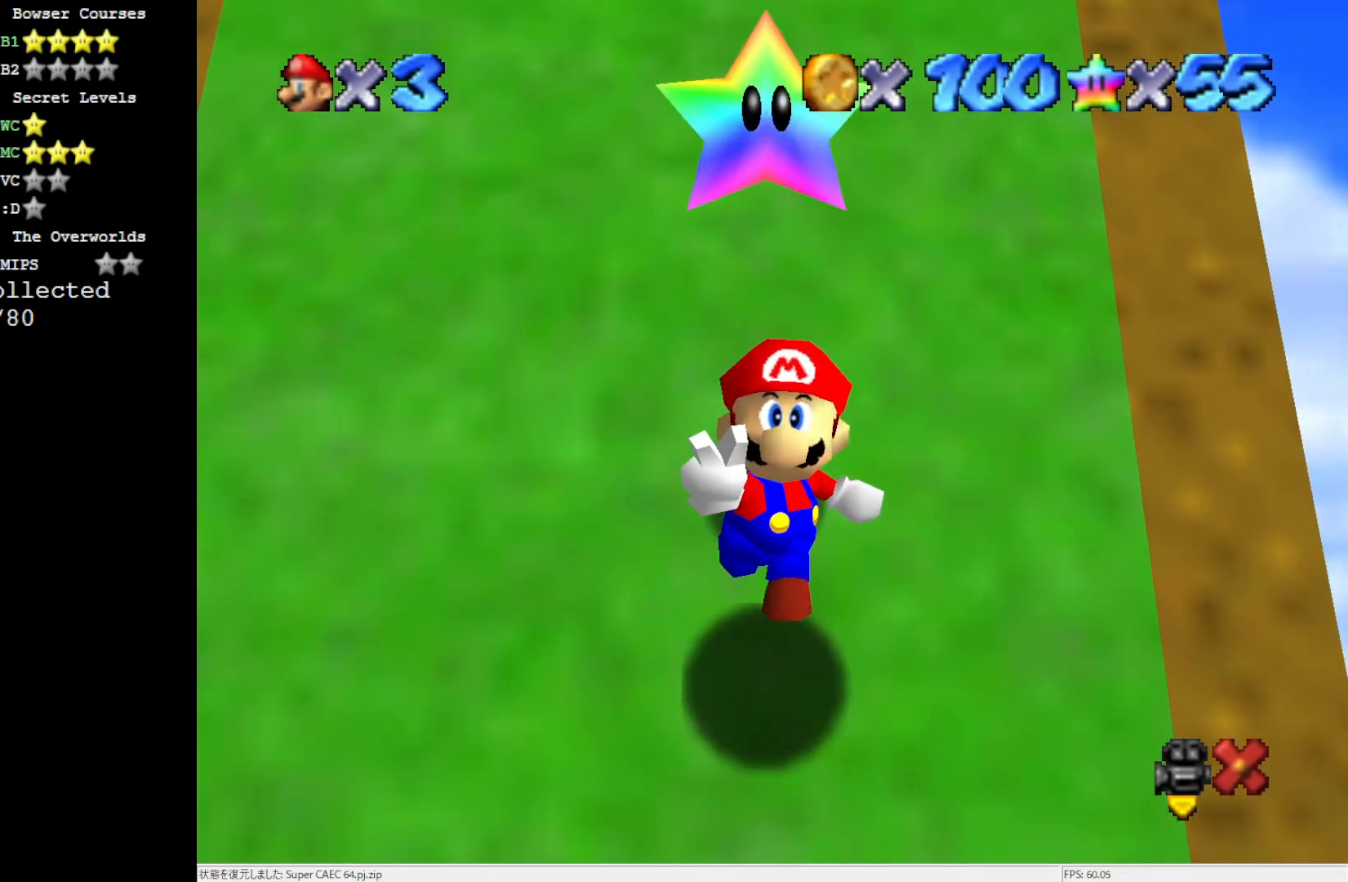
{"buttons": [], "left_stick": "center", "events": []}
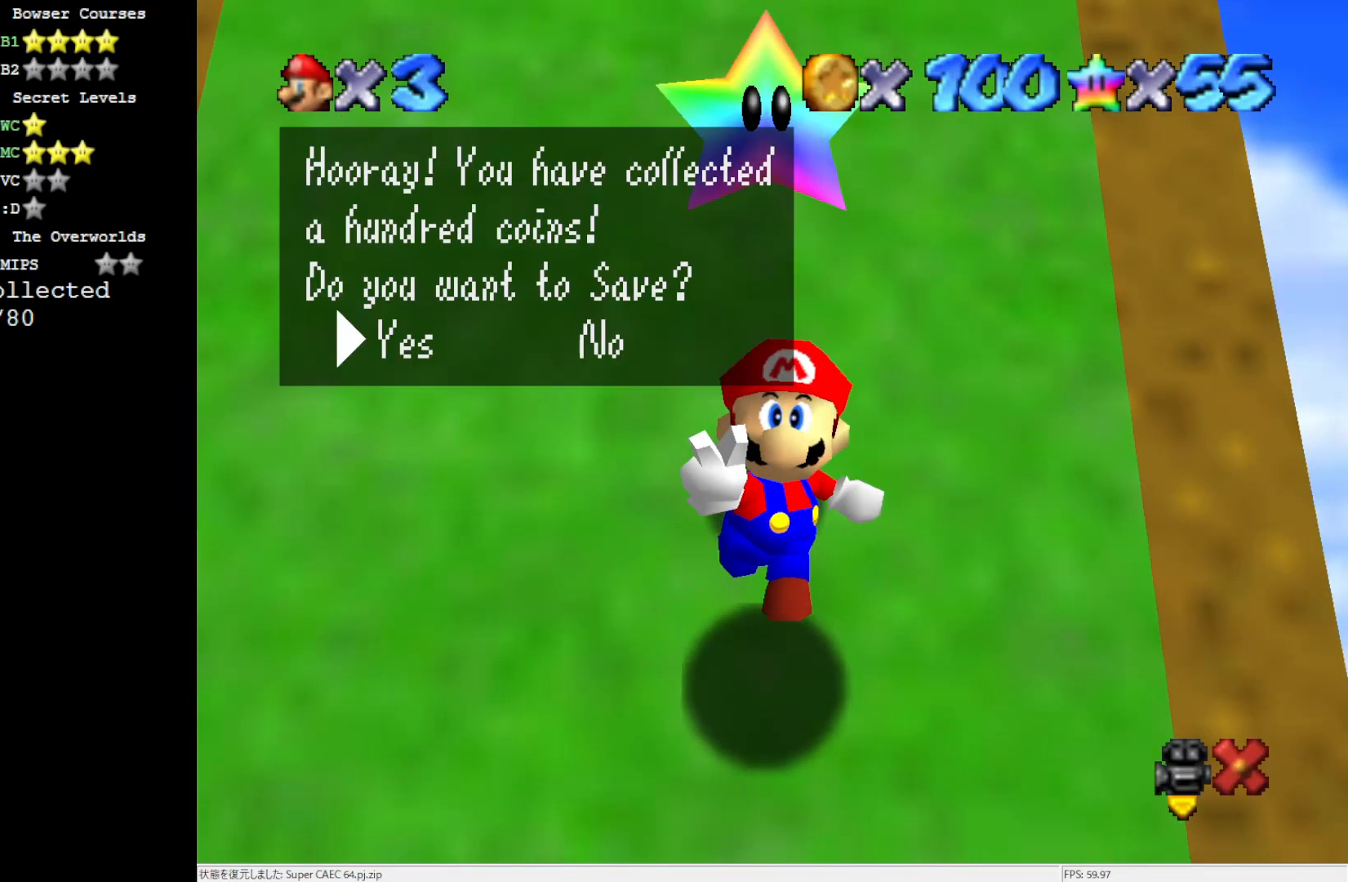
{"buttons": ["A"], "left_stick": "center", "events": [[450, "A", "down"]]}
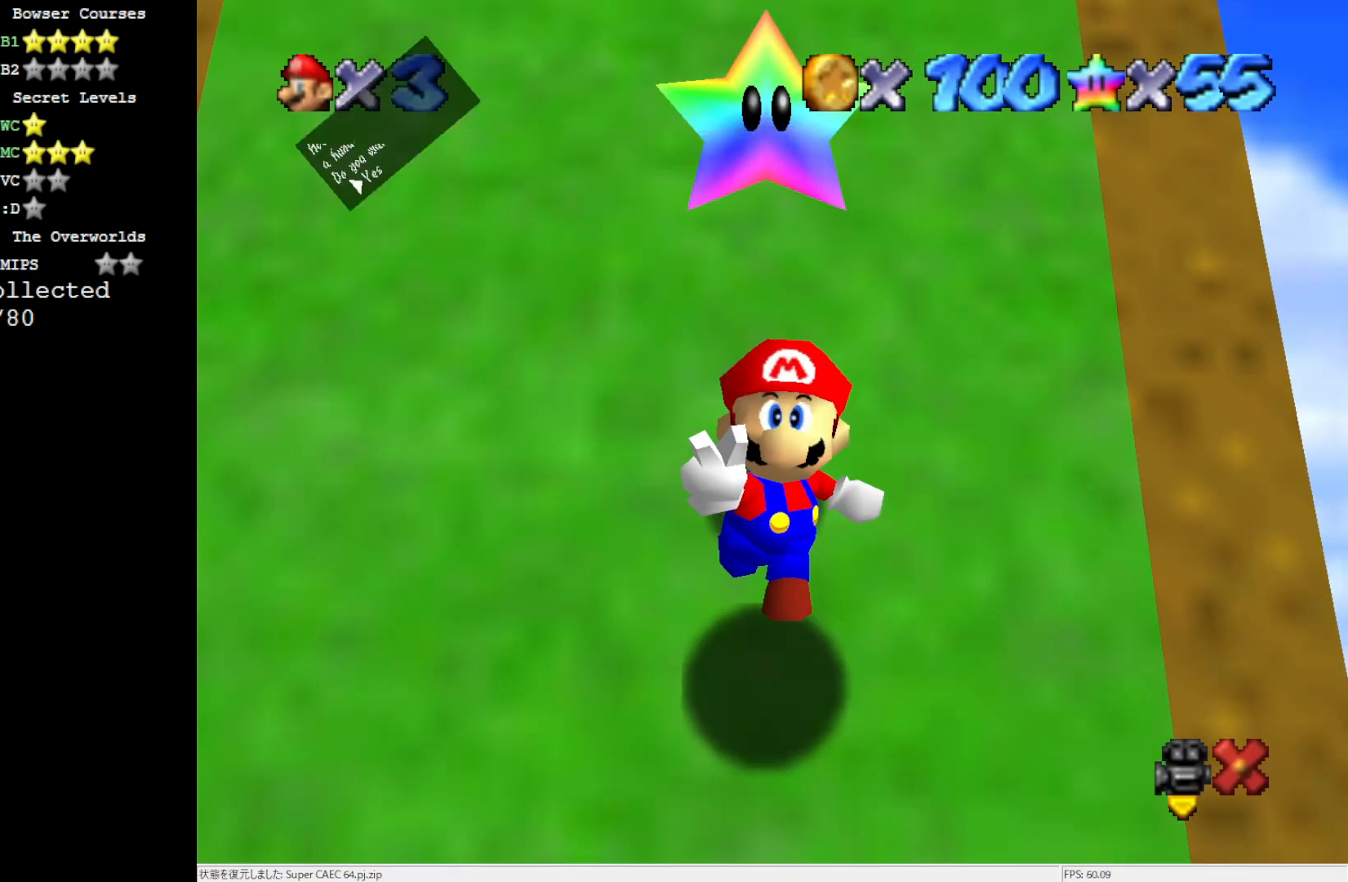
{"buttons": [], "left_stick": "center", "events": [[267, "A", "up"]]}
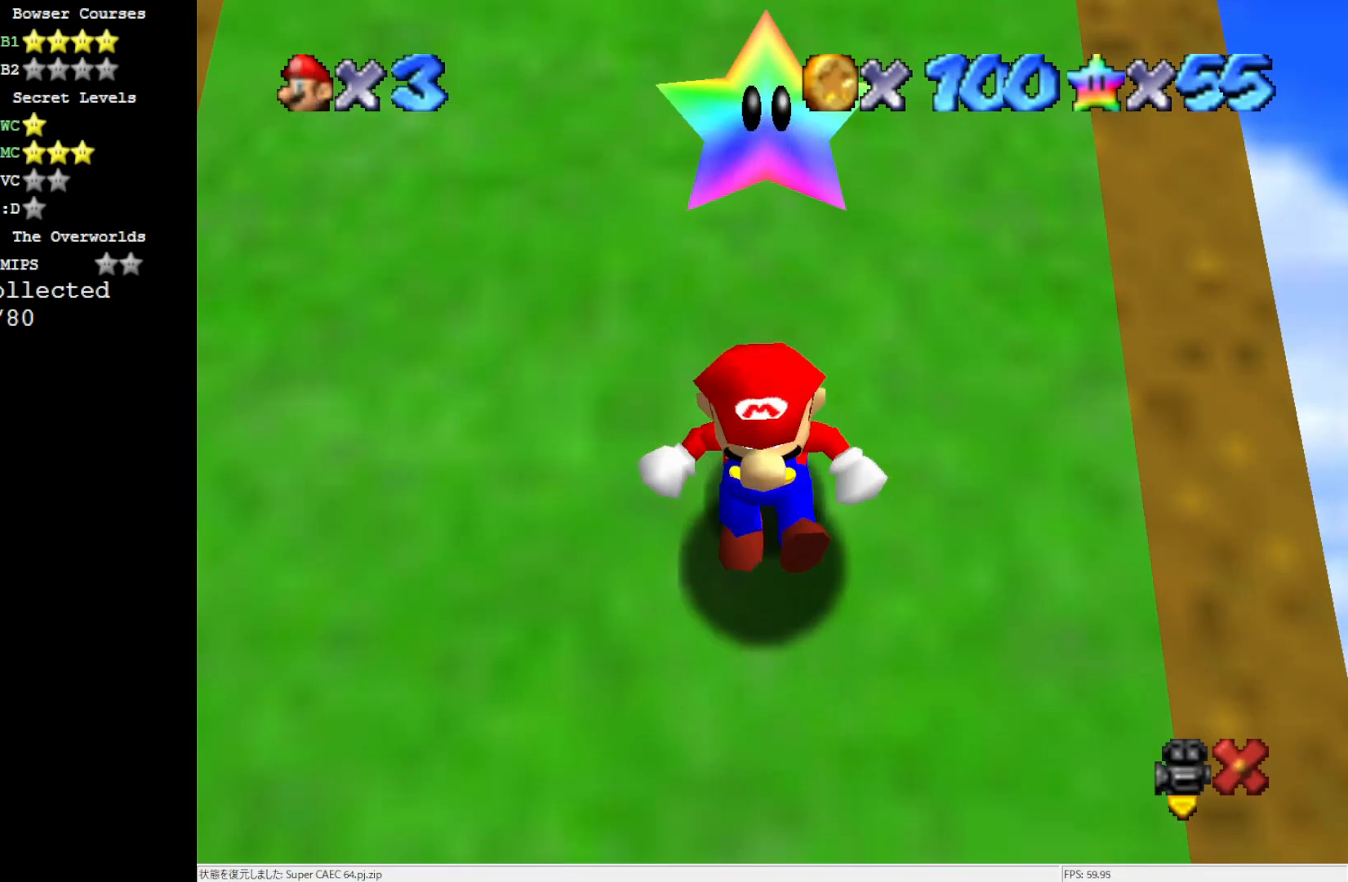
{"buttons": [], "left_stick": "center", "events": []}
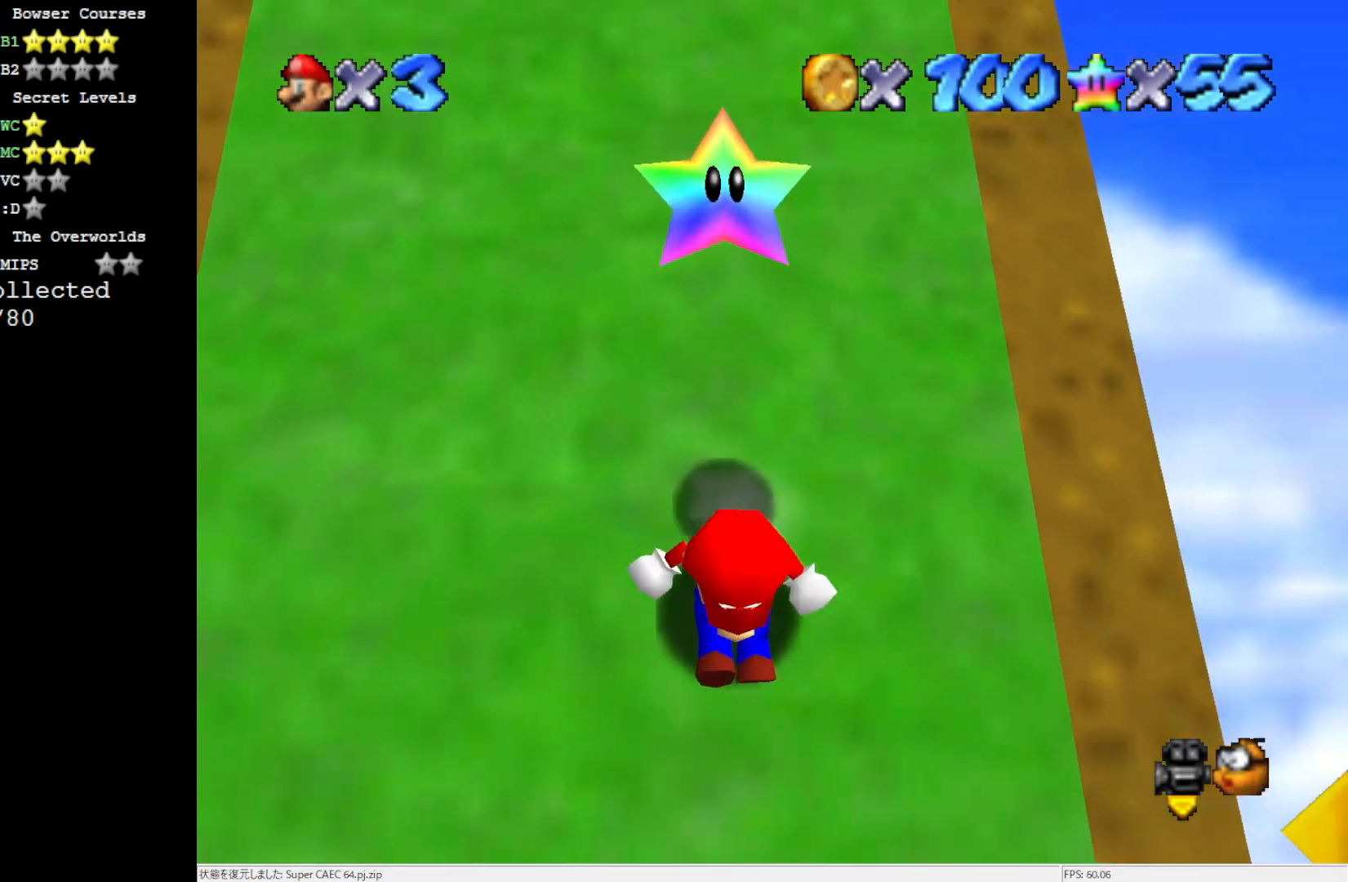
{"buttons": ["C_DOWN"], "left_stick": "down-left", "events": [[283, "left_stick", "down-left"], [467, "C_DOWN", "down"]]}
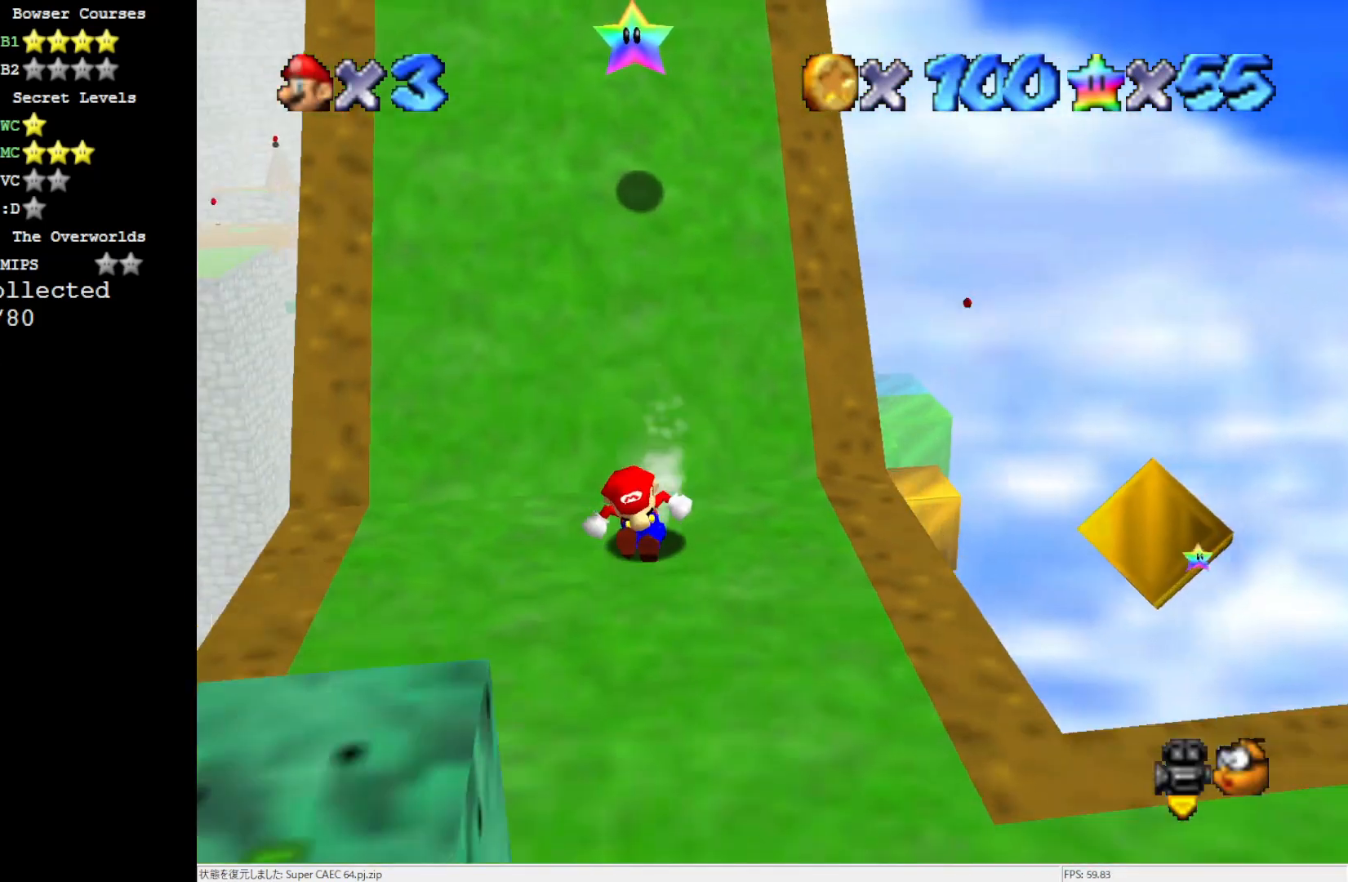
{"buttons": [], "left_stick": "center", "events": [[17, "left_stick", "center"], [50, "C_DOWN", "up"], [117, "A", "down"], [117, "left_stick", "up"], [250, "A", "up"], [467, "left_stick", "center"]]}
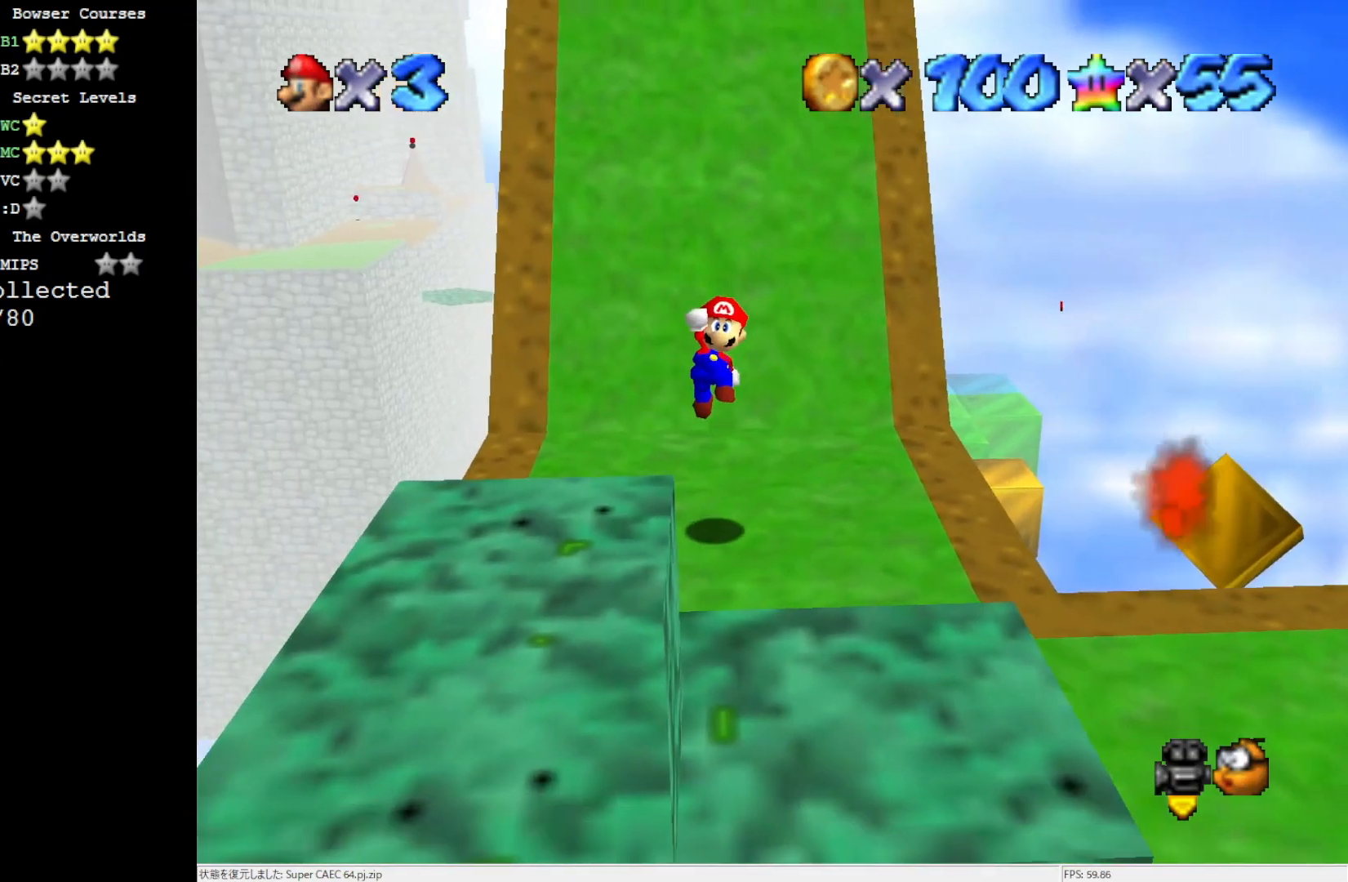
{"buttons": [], "left_stick": "up", "events": [[283, "left_stick", "up"]]}
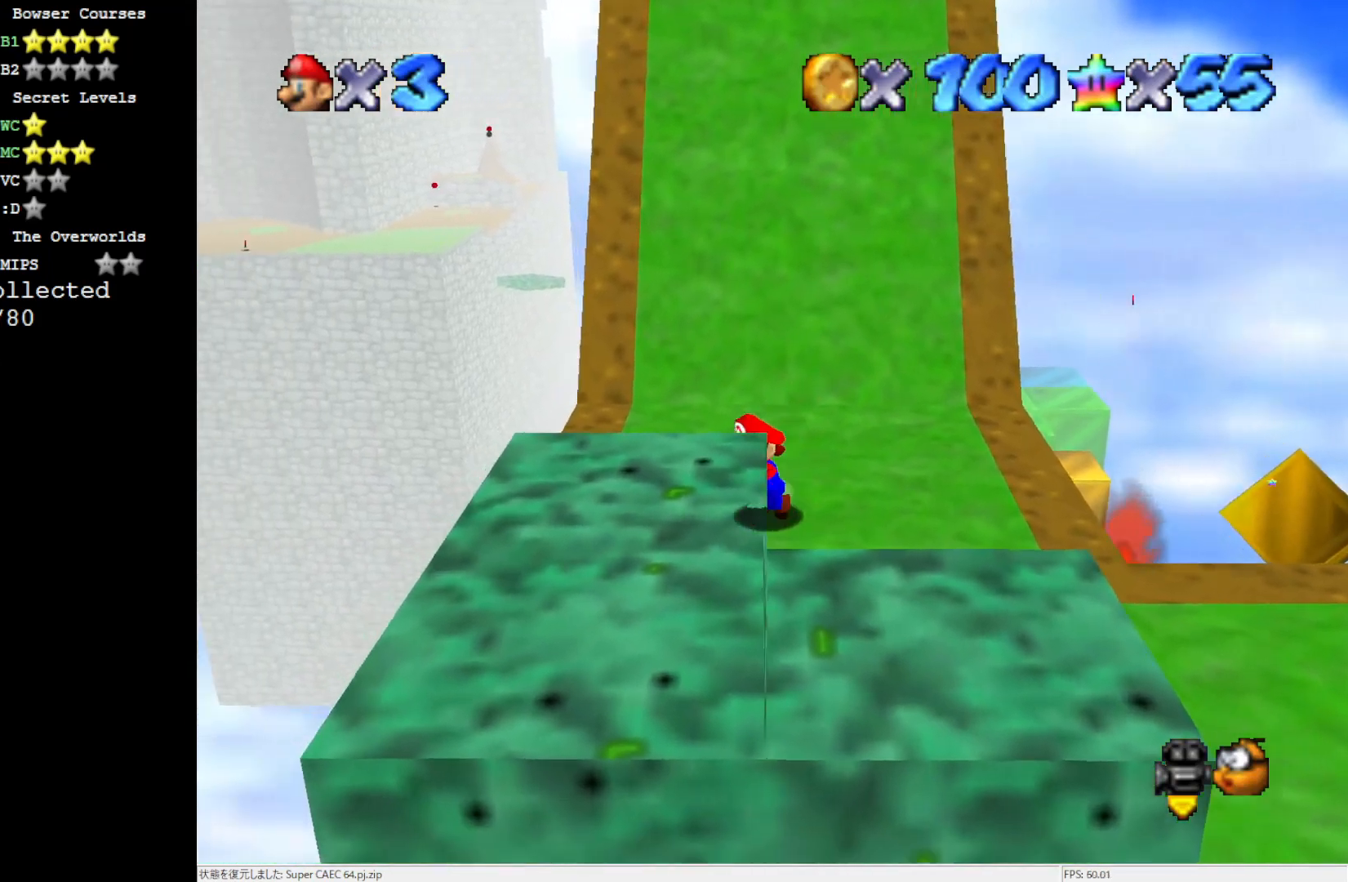
{"buttons": [], "left_stick": "up", "events": [[400, "A", "down"], [400, "B", "down"], [467, "A", "up"], [467, "B", "up"]]}
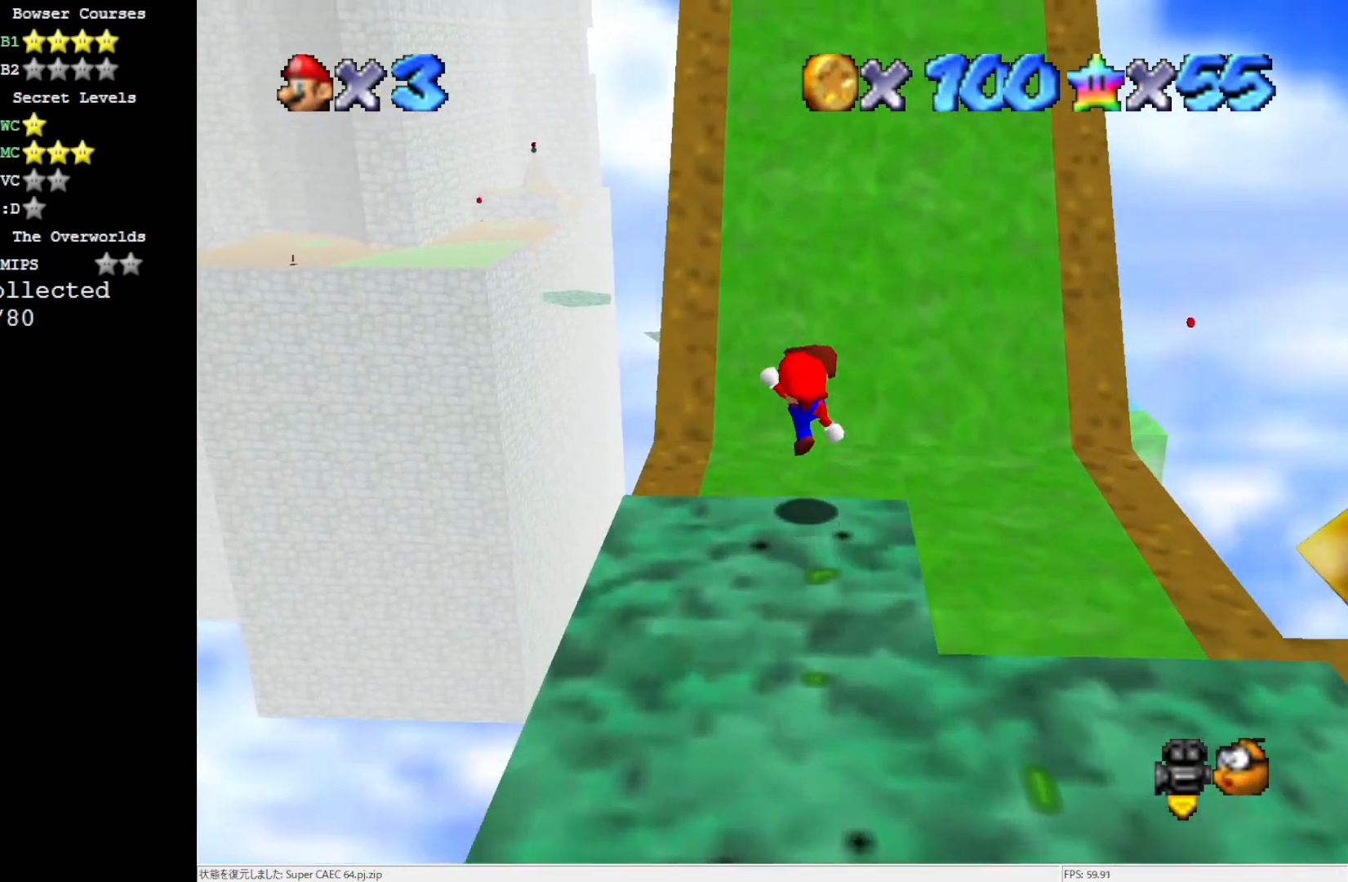
{"buttons": ["A"], "left_stick": "up", "events": [[317, "A", "down"]]}
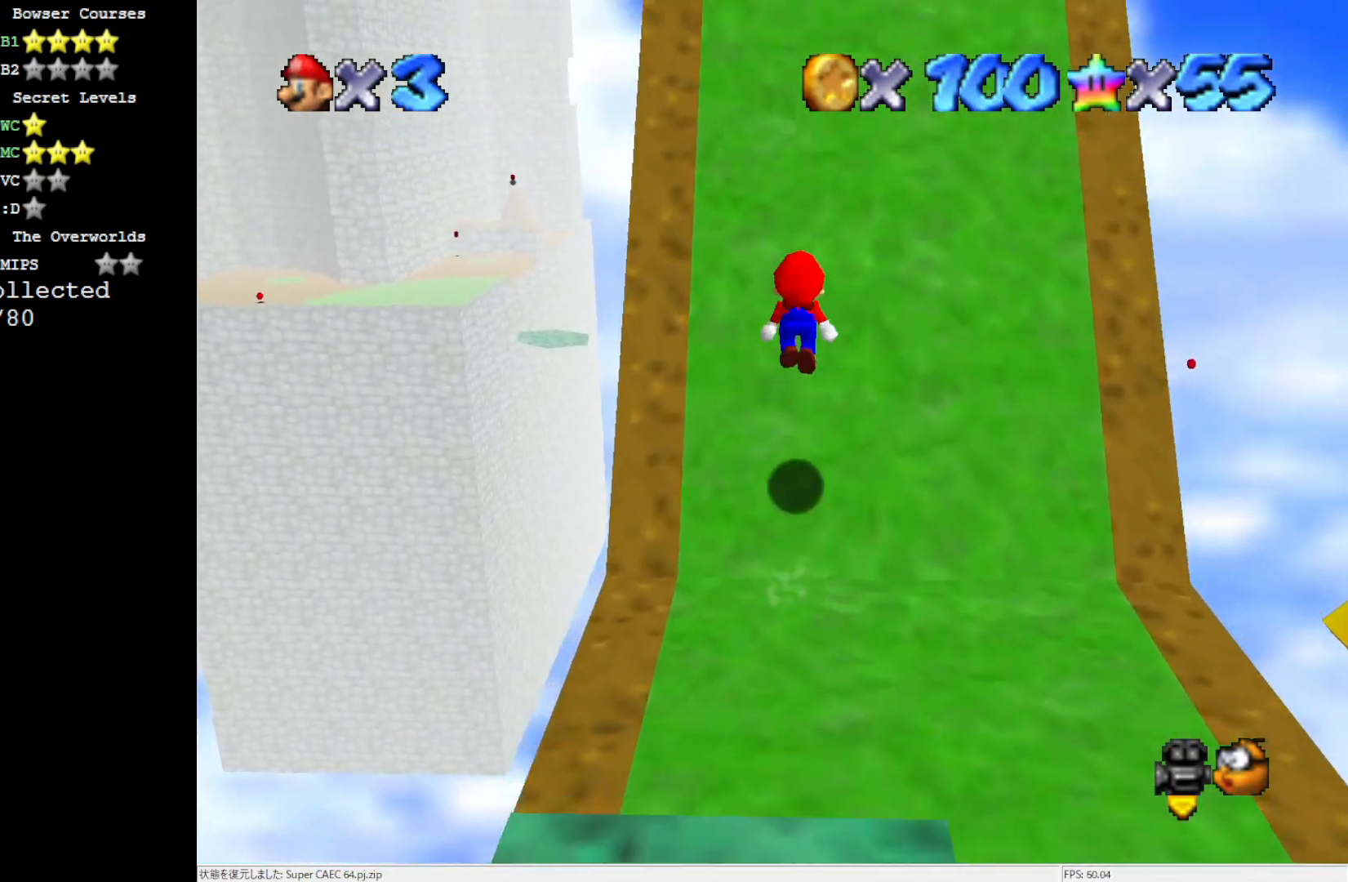
{"buttons": ["A"], "left_stick": "down", "events": [[133, "A", "up"], [350, "A", "down"], [433, "left_stick", "center"], [500, "left_stick", "down"]]}
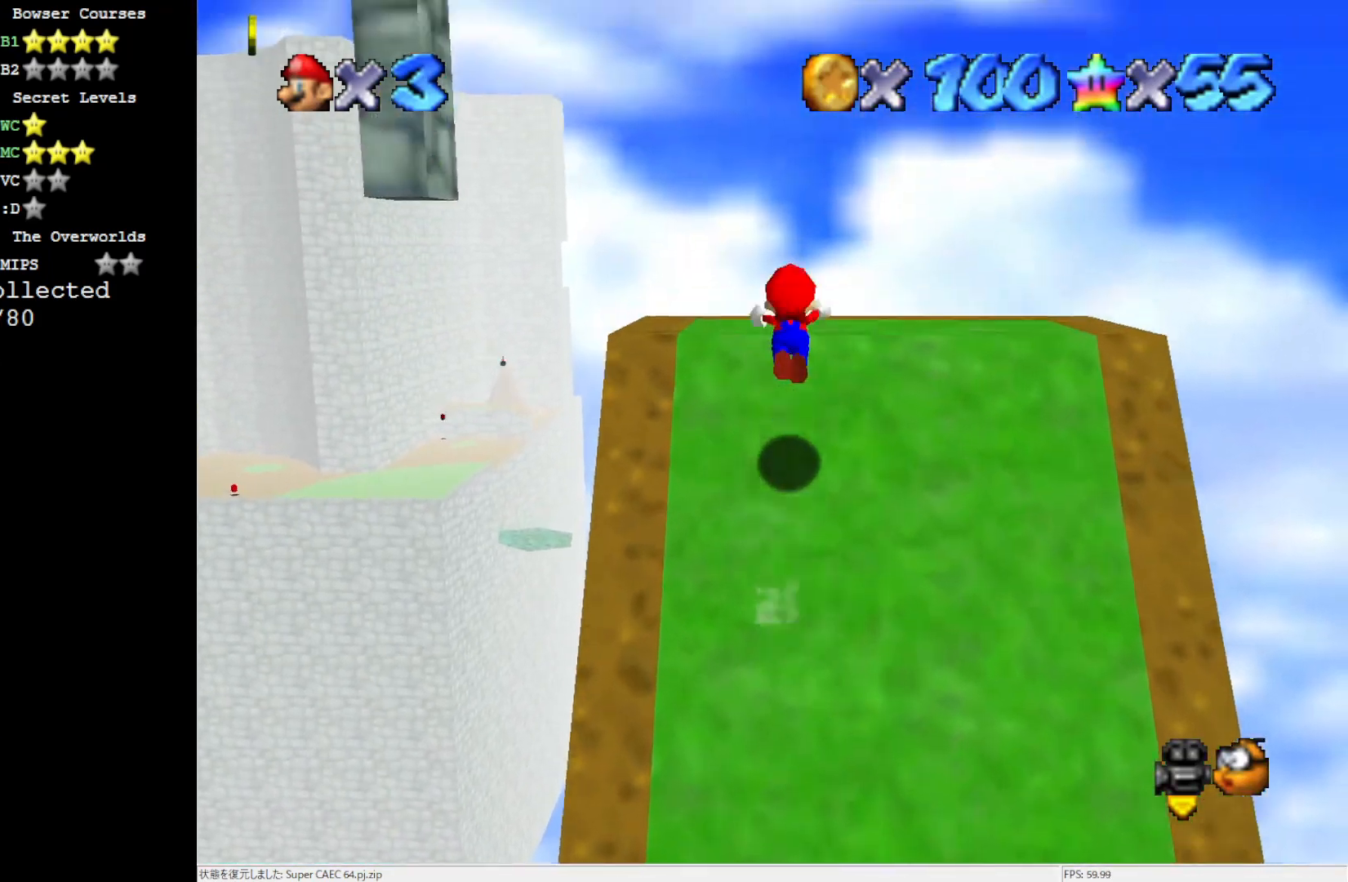
{"buttons": [], "left_stick": "down", "events": [[167, "left_stick", "center"], [250, "left_stick", "down"], [467, "A", "up"]]}
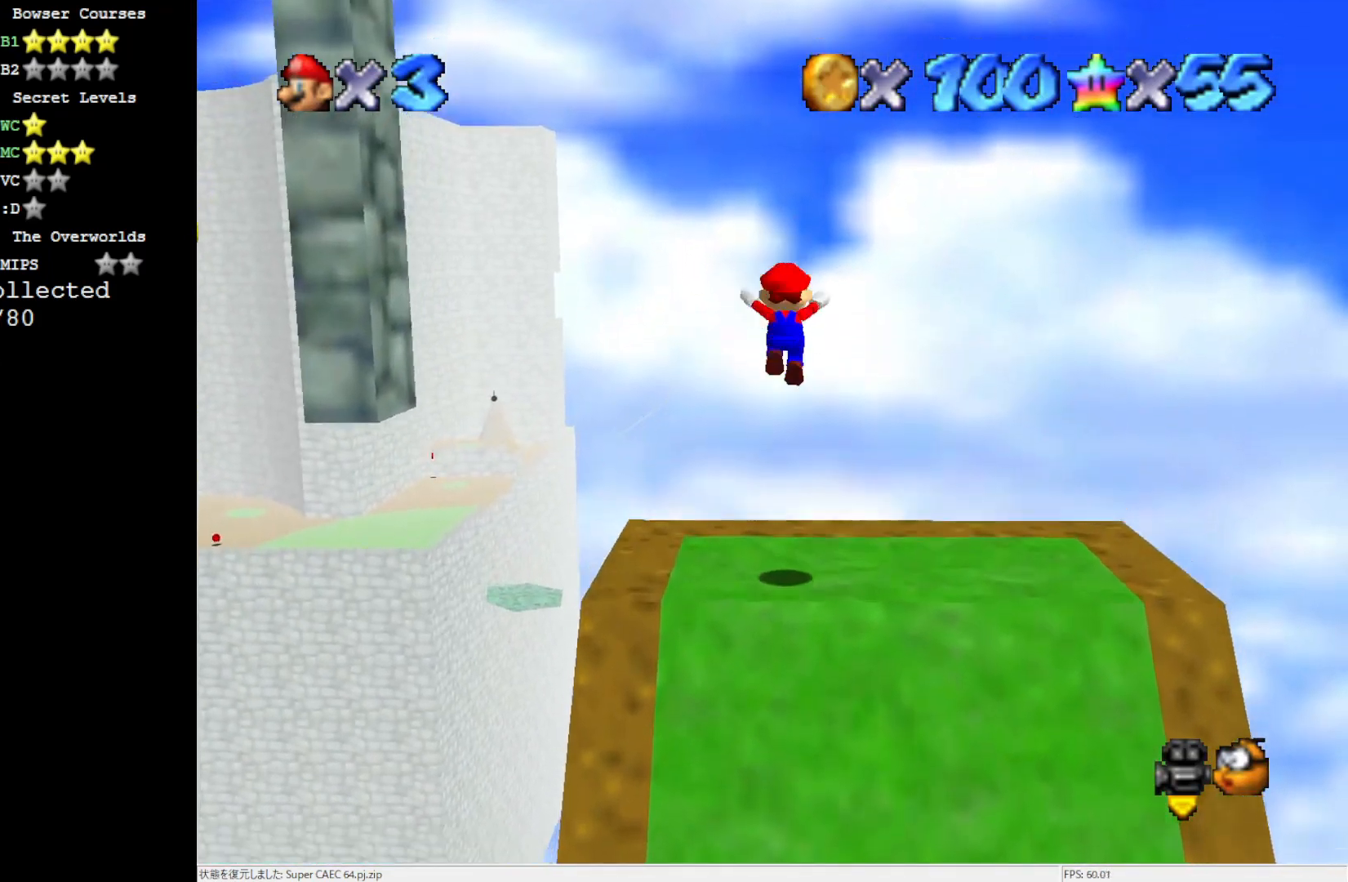
{"buttons": [], "left_stick": "center", "events": [[167, "C_LEFT", "down"], [200, "left_stick", "left"], [250, "C_LEFT", "up"], [250, "left_stick", "up-left"], [317, "C_LEFT", "down"], [367, "left_stick", "center"], [500, "C_LEFT", "up"]]}
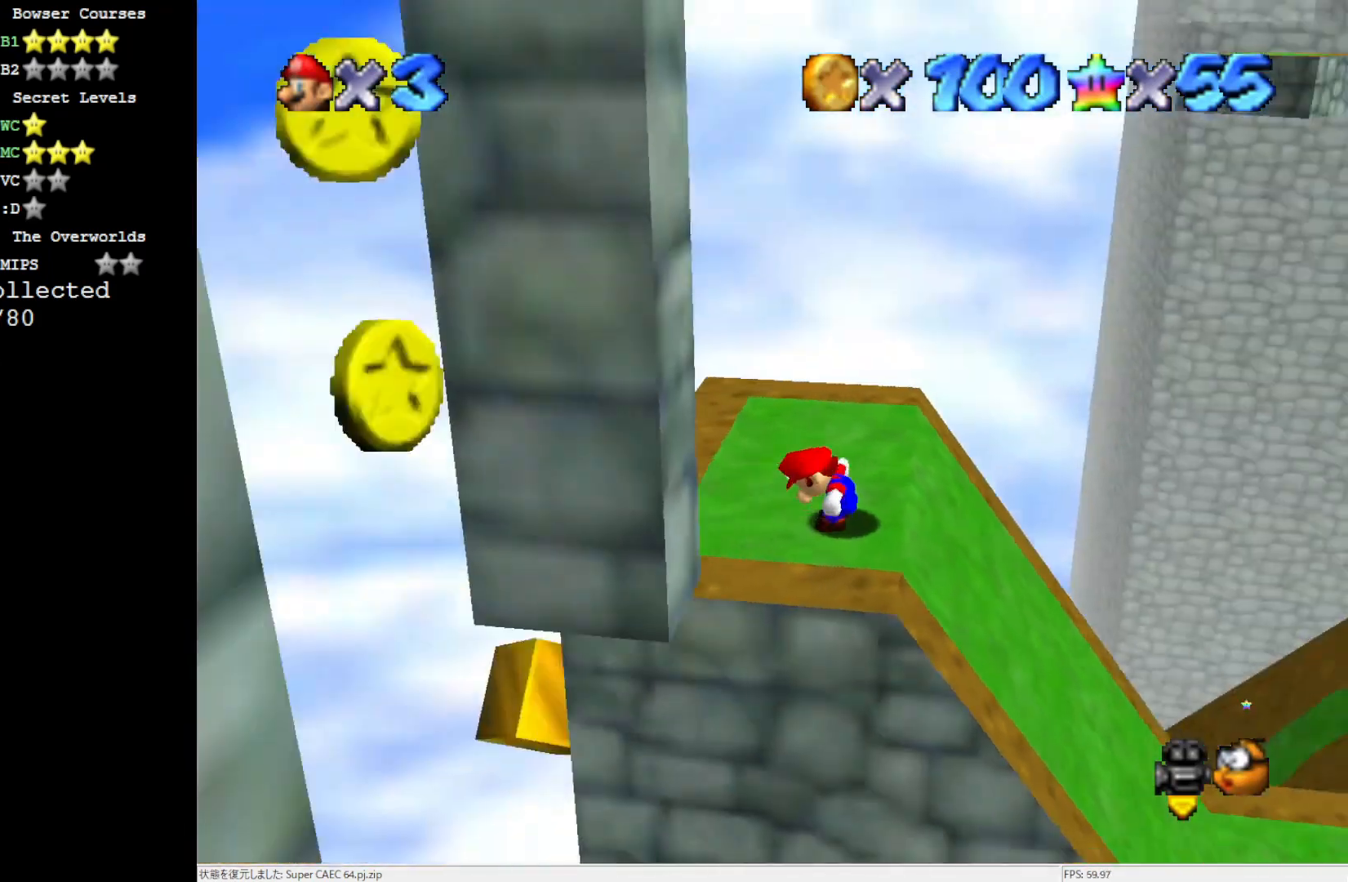
{"buttons": [], "left_stick": "center", "events": [[167, "C_UP", "down"], [283, "C_UP", "up"]]}
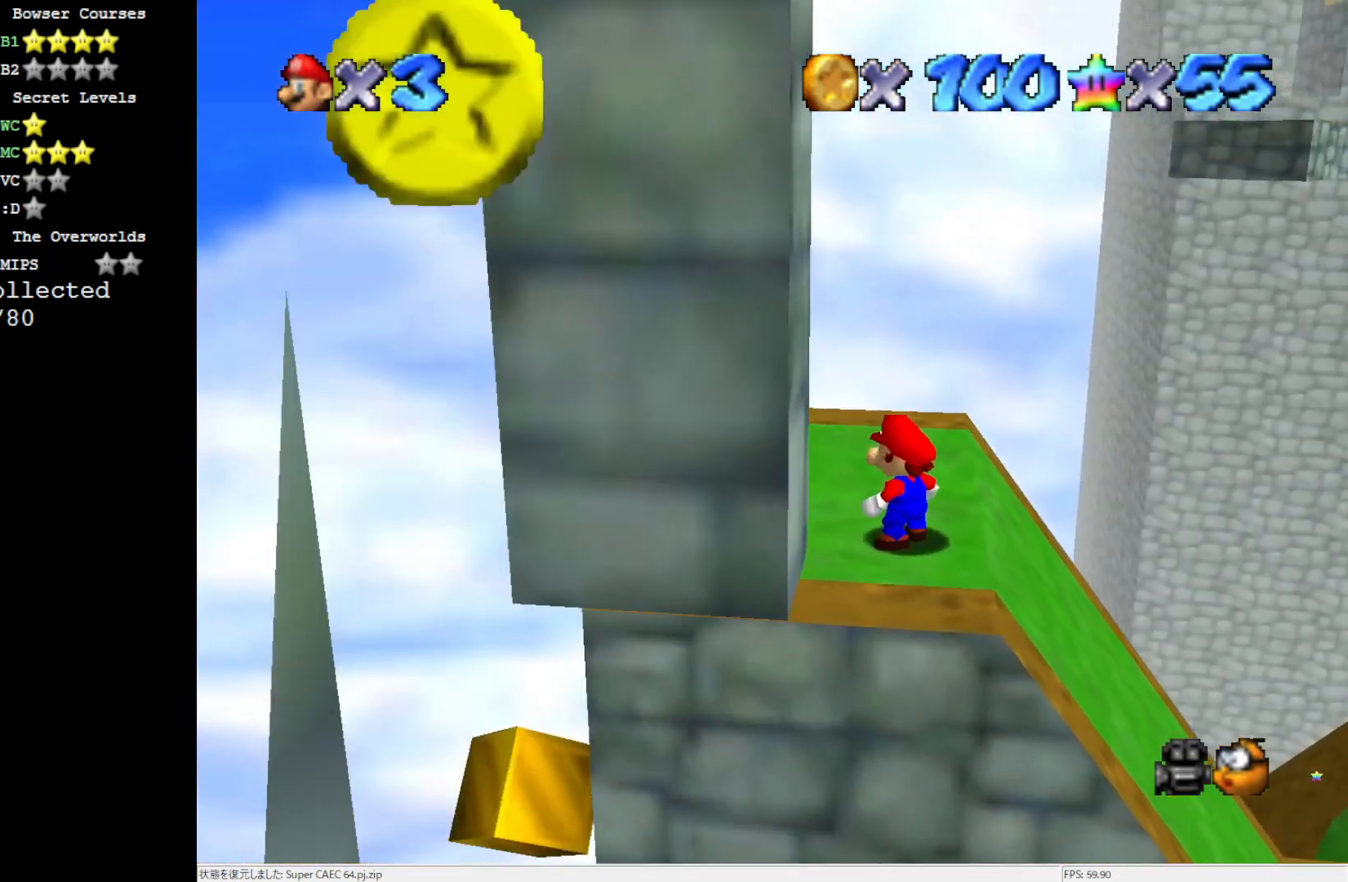
{"buttons": [], "left_stick": "center", "events": [[350, "A", "down"], [400, "A", "up"]]}
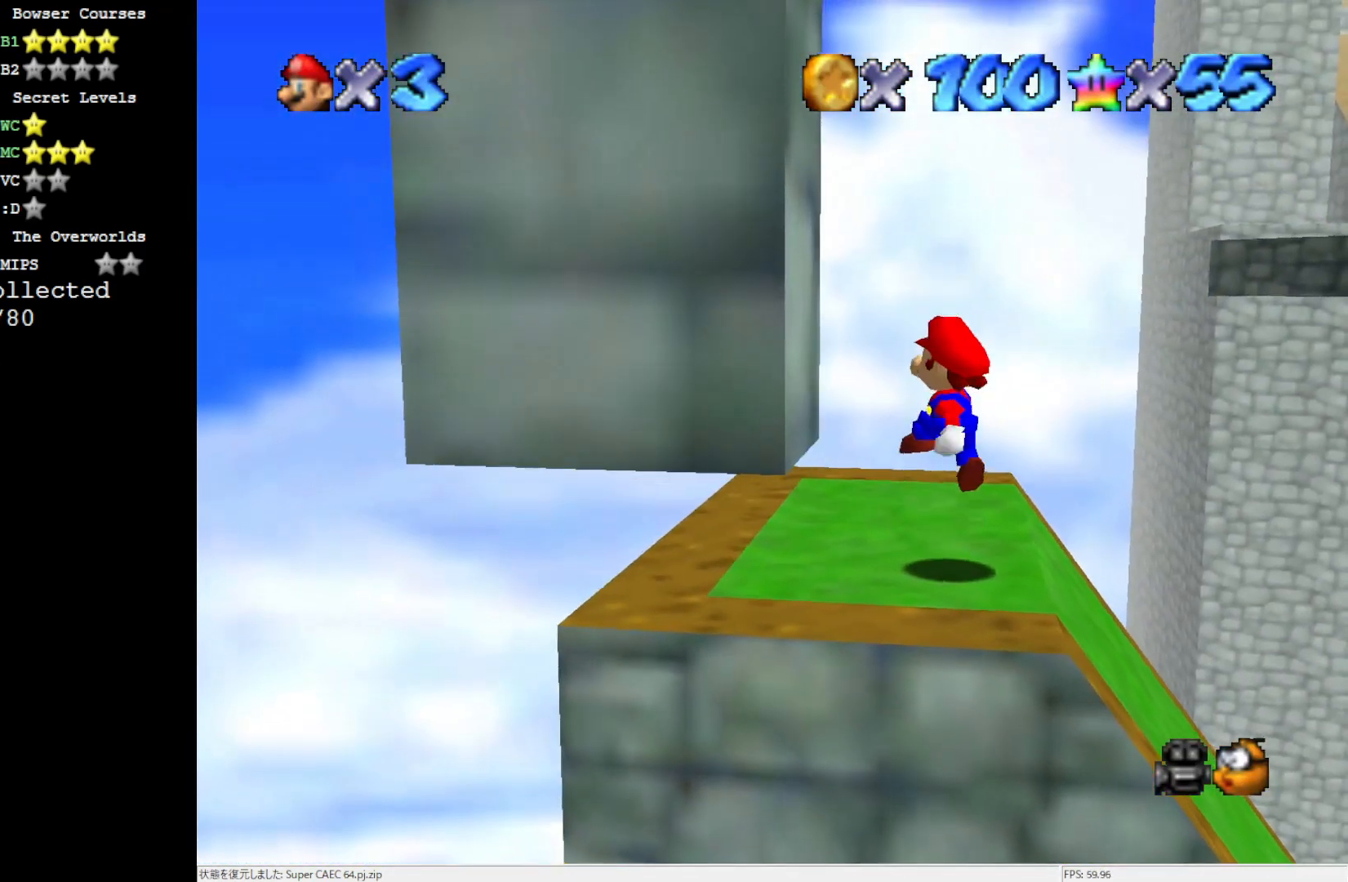
{"buttons": [], "left_stick": "center", "events": [[133, "left_stick", "down-left"], [283, "left_stick", "center"]]}
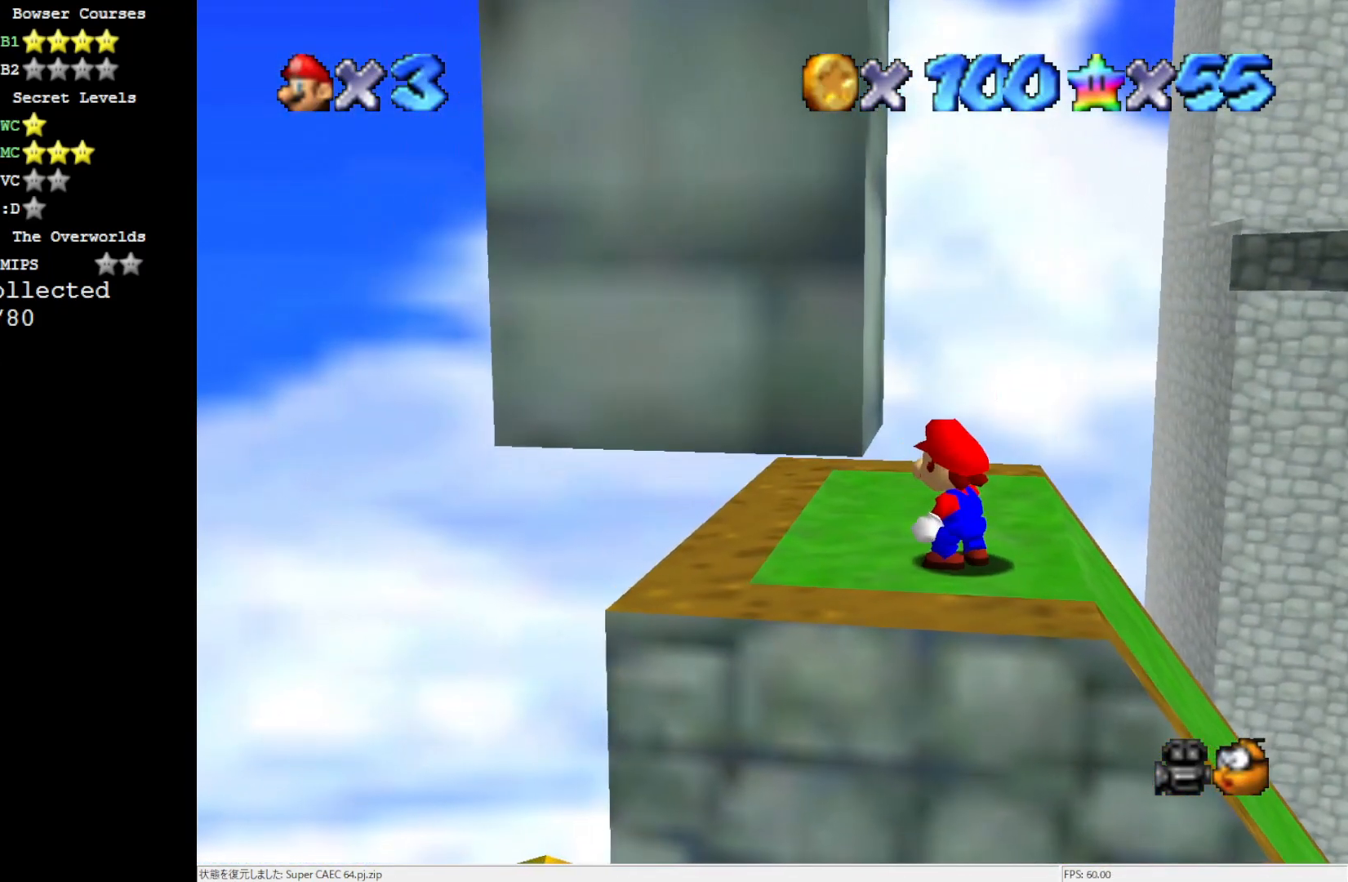
{"buttons": [], "left_stick": "center", "events": []}
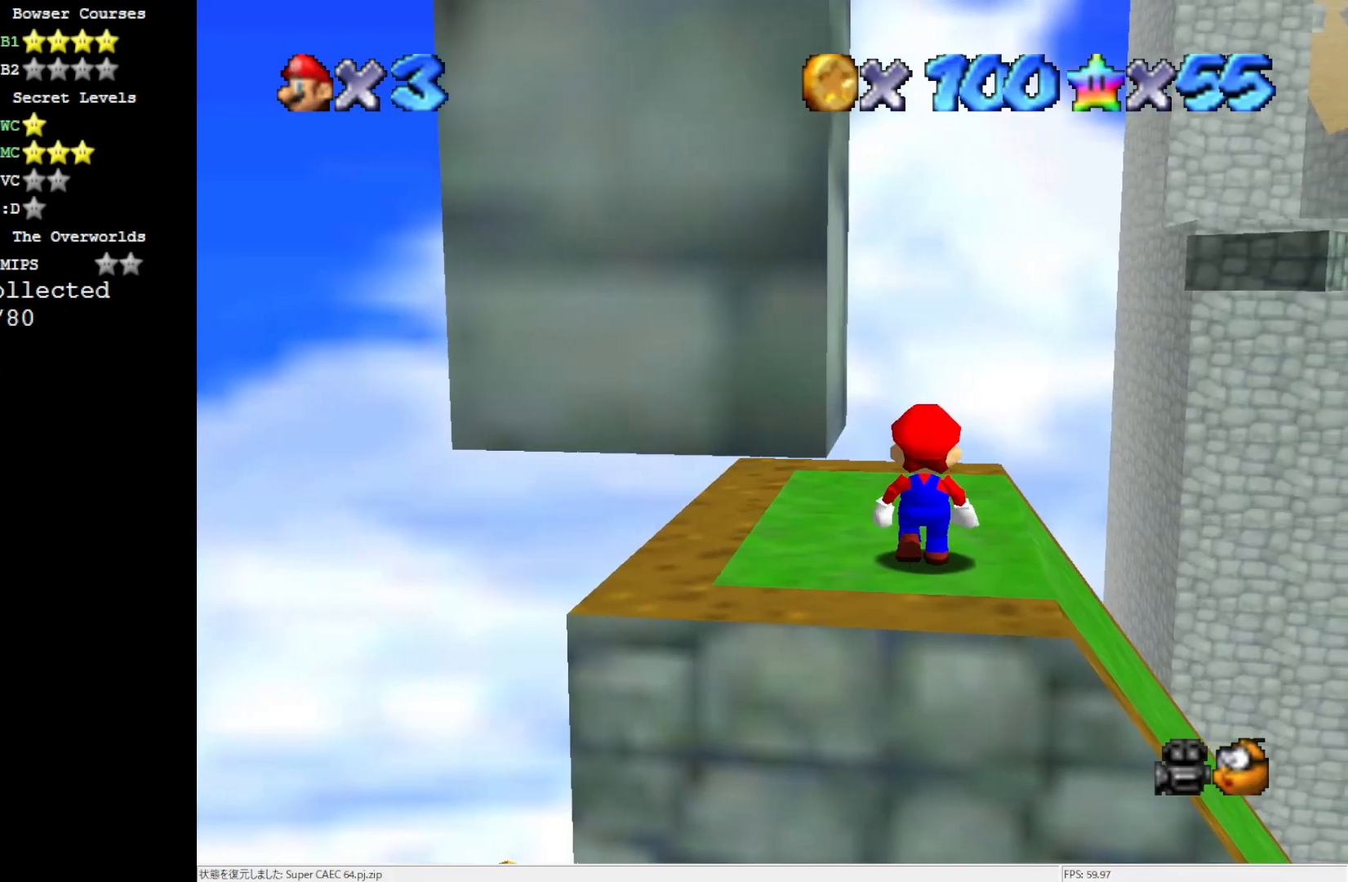
{"buttons": [], "left_stick": "left", "events": [[133, "A", "down"], [267, "left_stick", "left"], [467, "A", "up"]]}
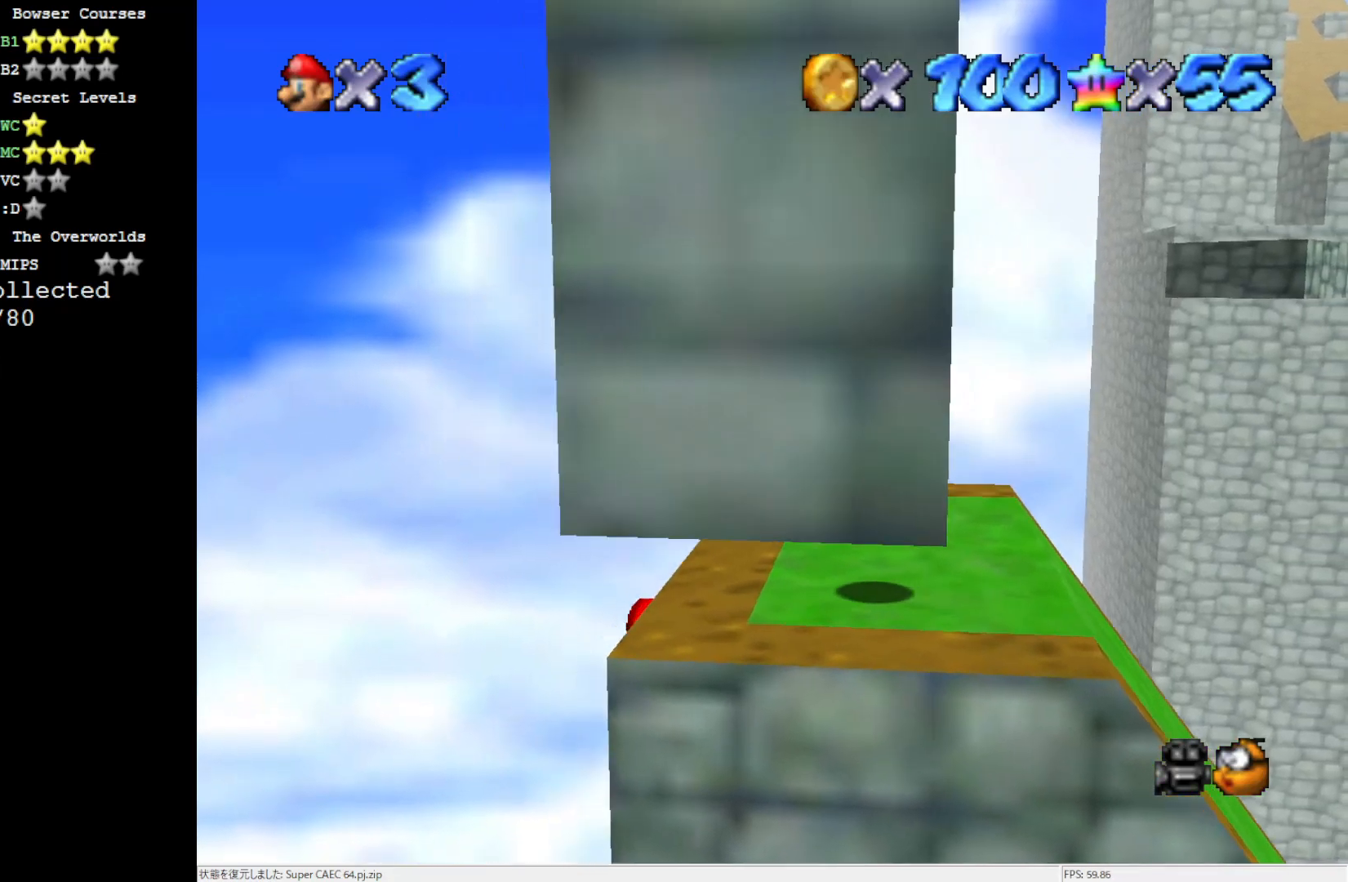
{"buttons": [], "left_stick": "center", "events": [[233, "left_stick", "center"], [400, "A", "down"], [500, "A", "up"]]}
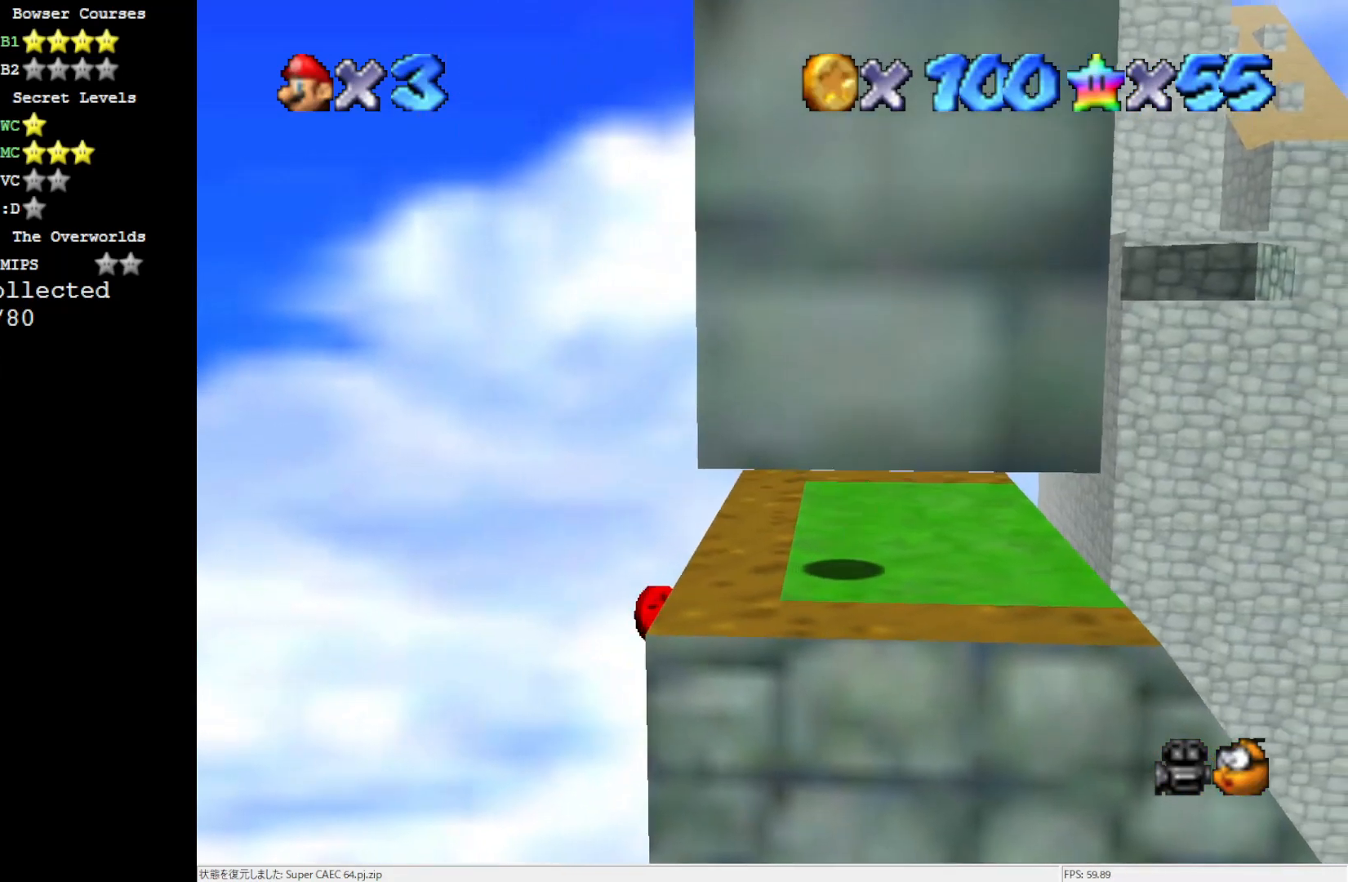
{"buttons": [], "left_stick": "center", "events": [[50, "left_stick", "down-left"], [233, "left_stick", "center"]]}
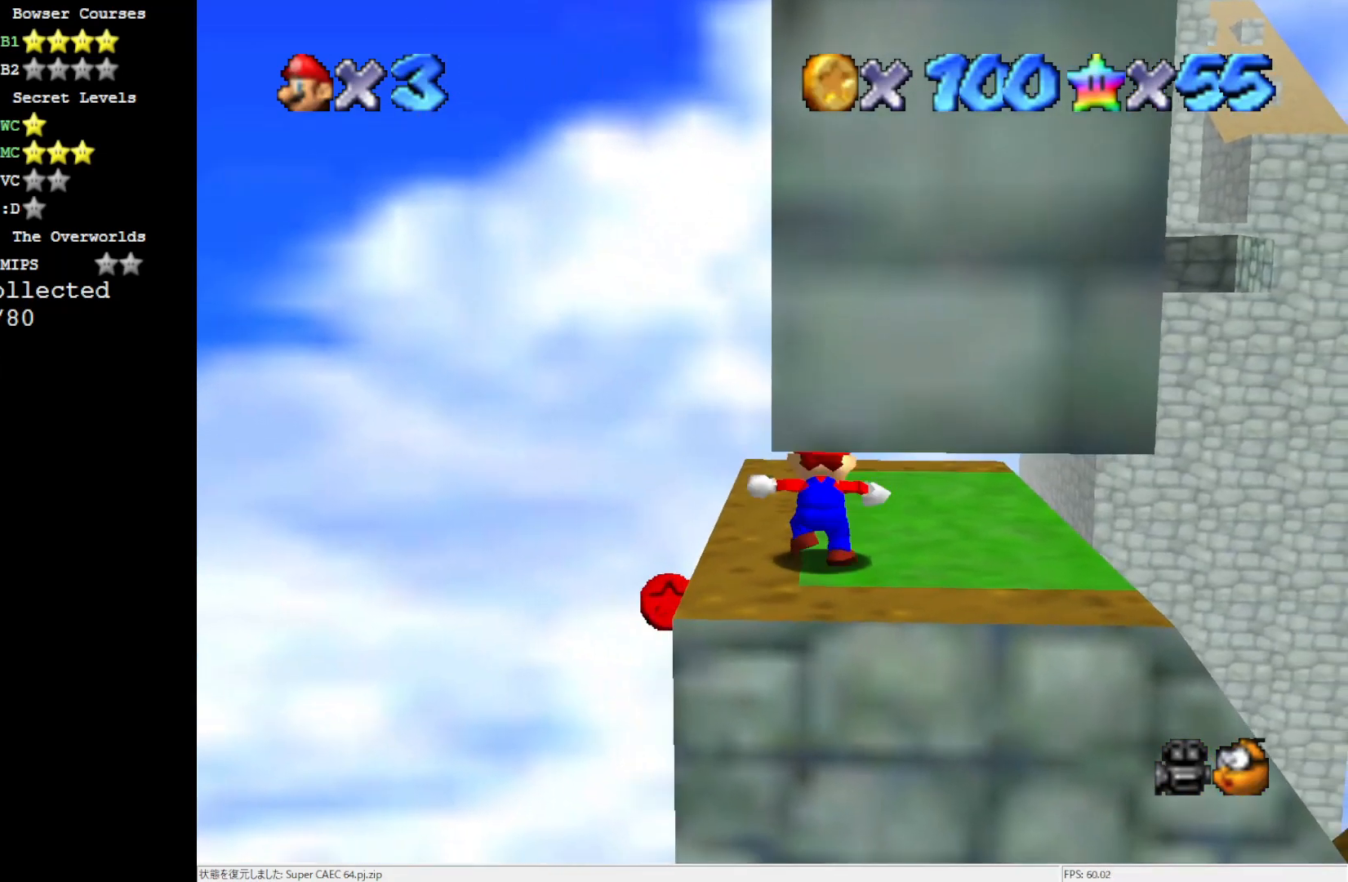
{"buttons": [], "left_stick": "center", "events": [[50, "A", "down"], [167, "A", "up"], [167, "left_stick", "down"], [283, "left_stick", "center"]]}
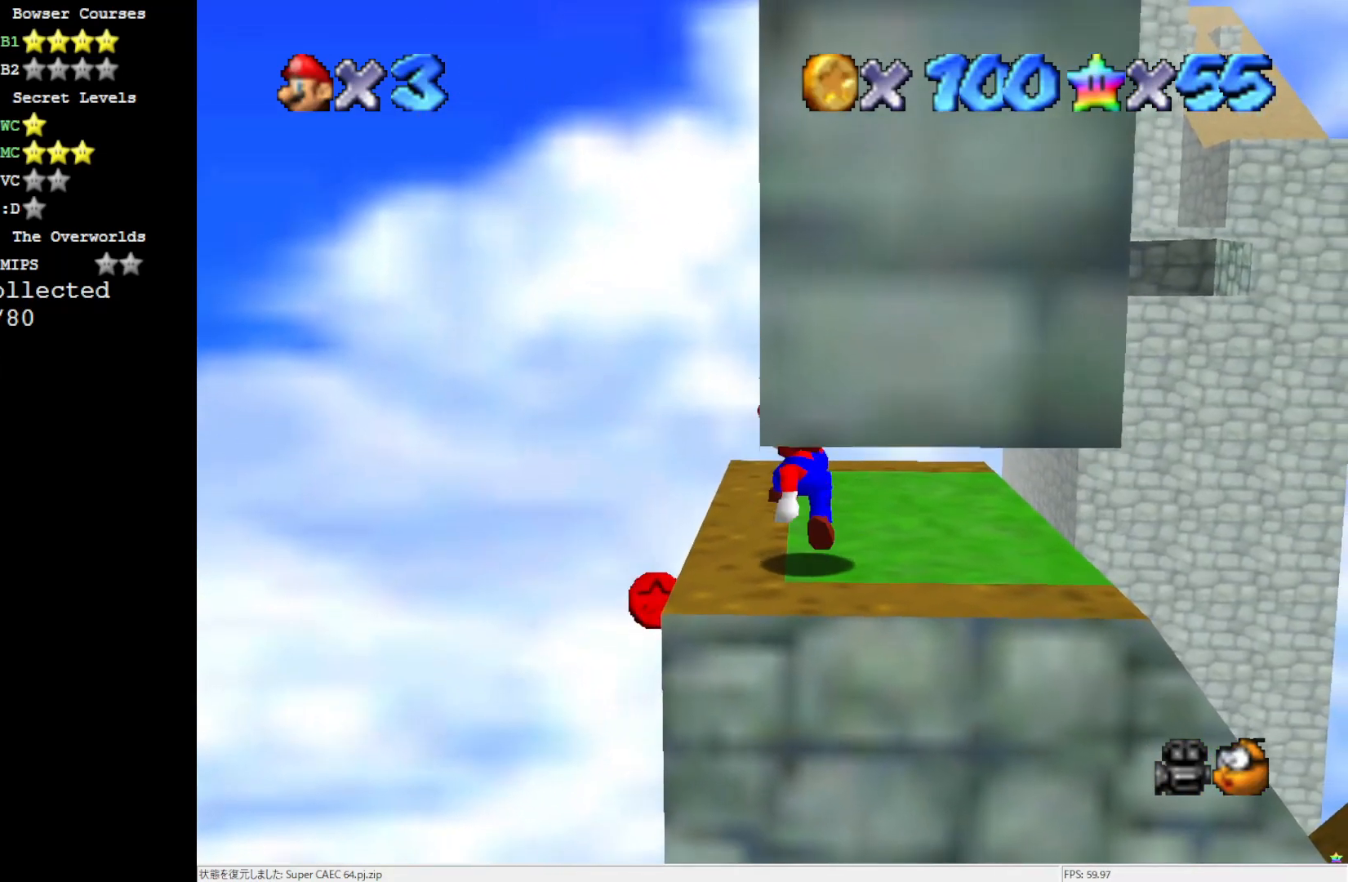
{"buttons": [], "left_stick": "center", "events": [[433, "A", "down"], [500, "A", "up"]]}
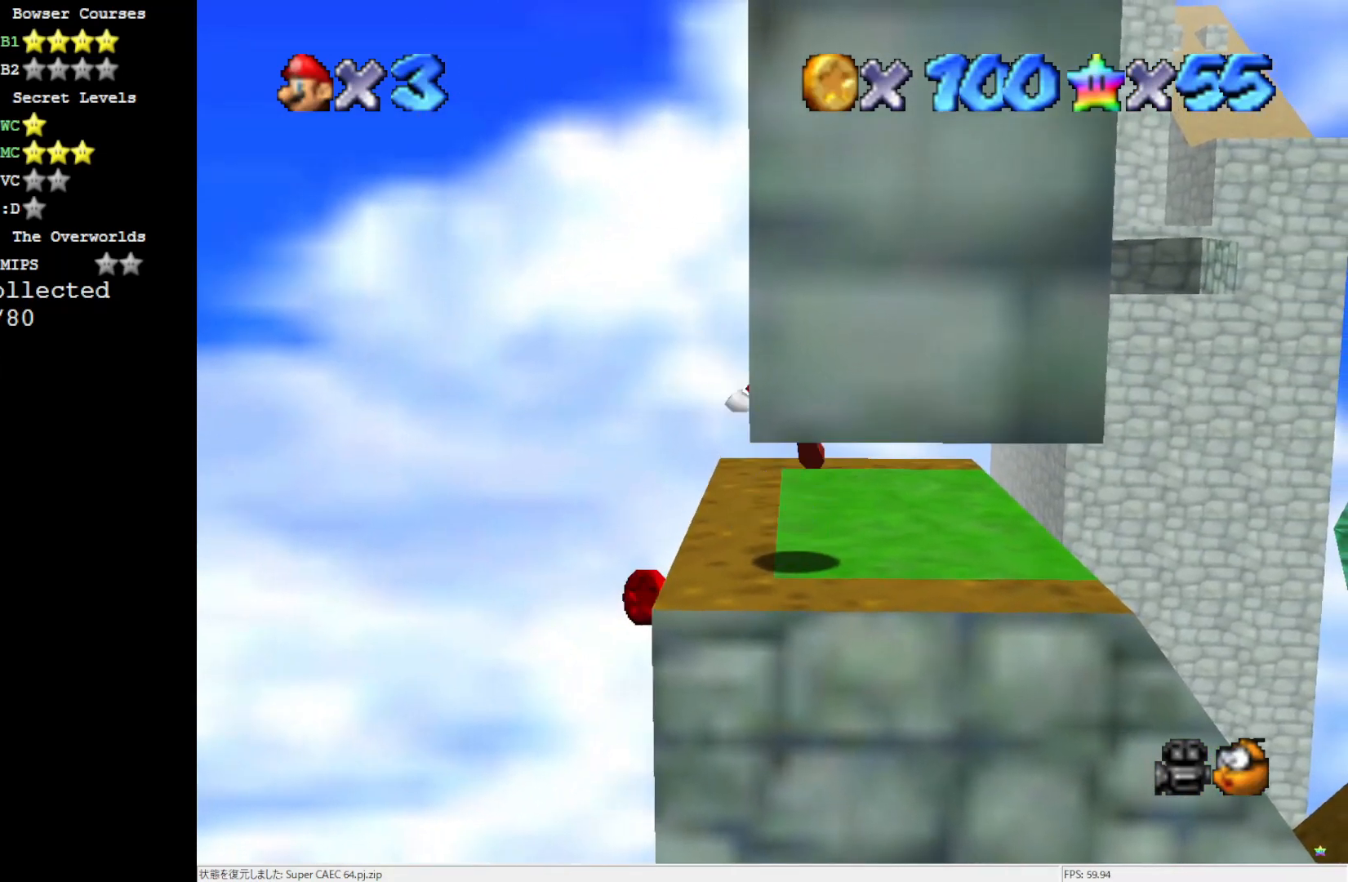
{"buttons": ["A"], "left_stick": "up-left", "events": [[367, "left_stick", "up"], [433, "A", "down"], [467, "left_stick", "up-left"]]}
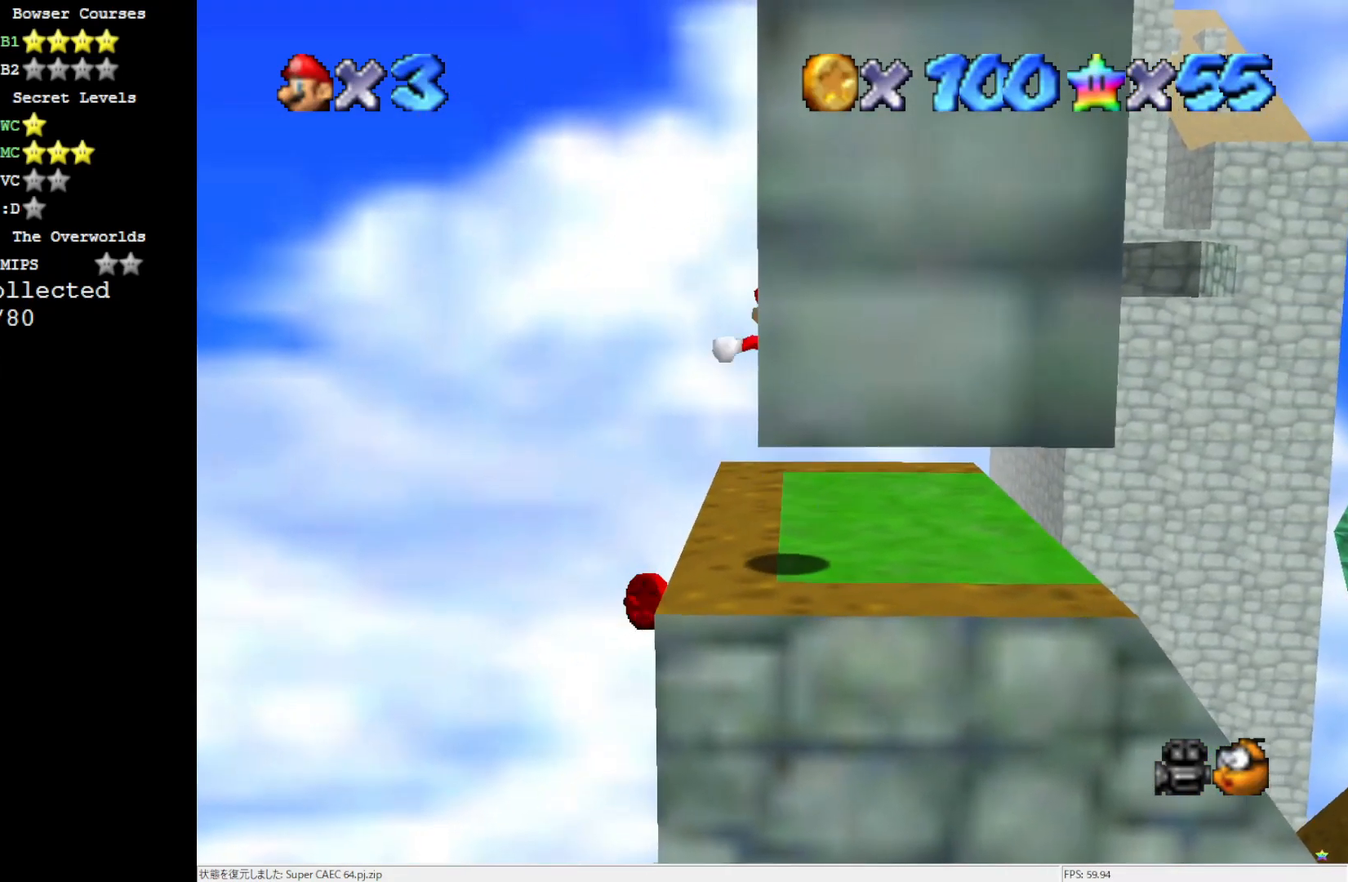
{"buttons": [], "left_stick": "up-left", "events": [[267, "A", "up"]]}